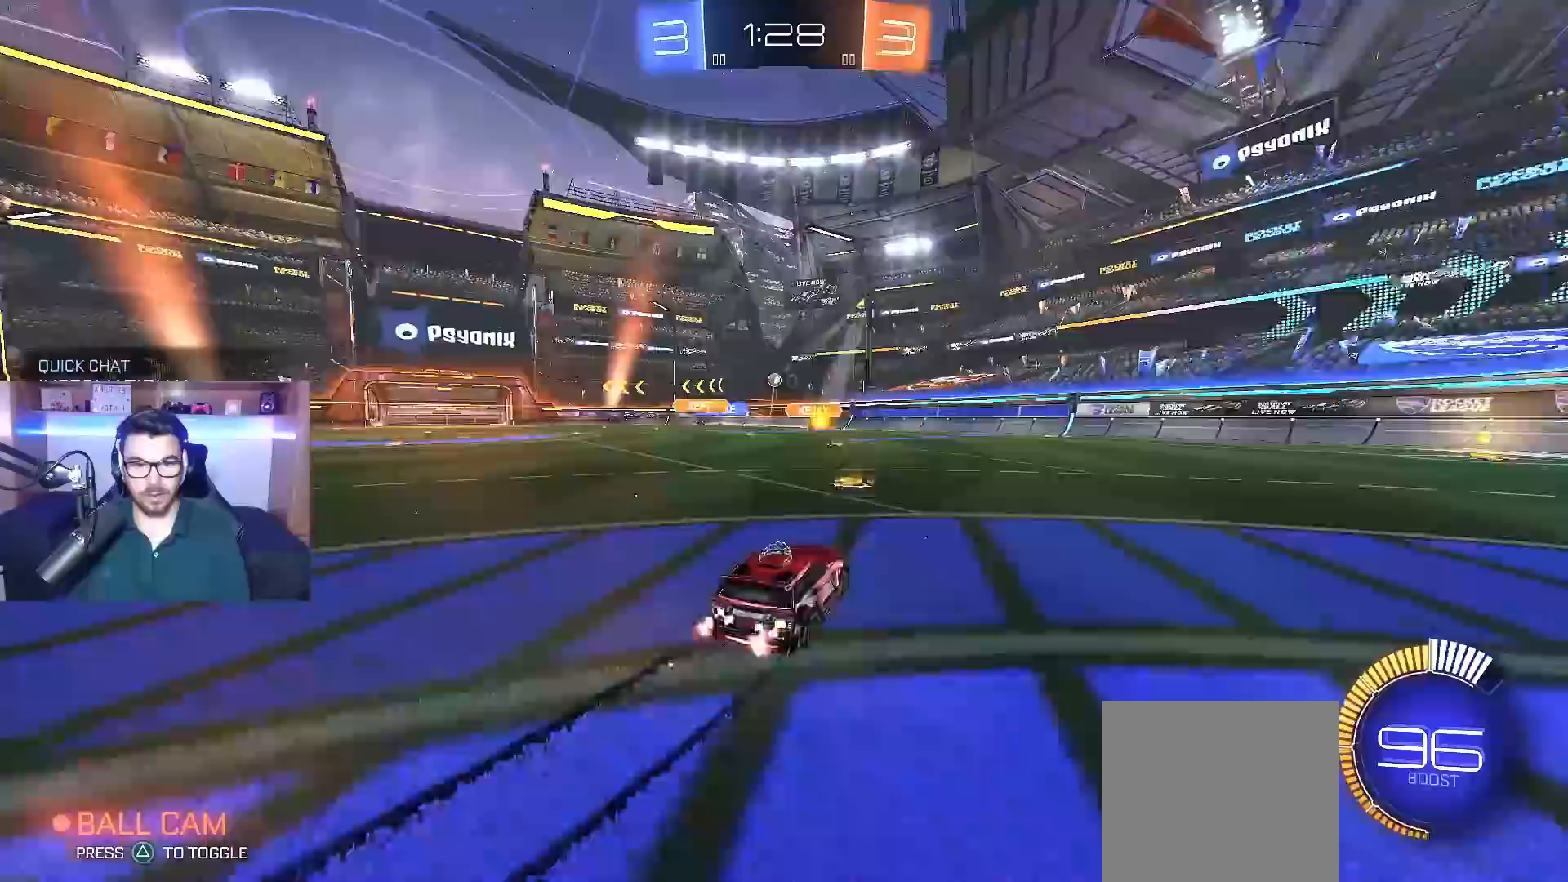
Gameplay with a controller (Xbox layout); each line is a JSON object with the inputs held at the frame after it. "events" lists button and stick changes between this image and that frame as [ms after this image, input, new state], when the widget could be followed in between.
{"buttons": ["A", "B"], "left_stick": "center", "right_stick": "center", "events": [[83, "R2", "up"], [200, "L2", "down"], [250, "A", "down"], [250, "left_stick", "down"], [383, "L2", "up"], [450, "A", "up"], [467, "left_stick", "center"], [500, "A", "down"], [500, "B", "down"]]}
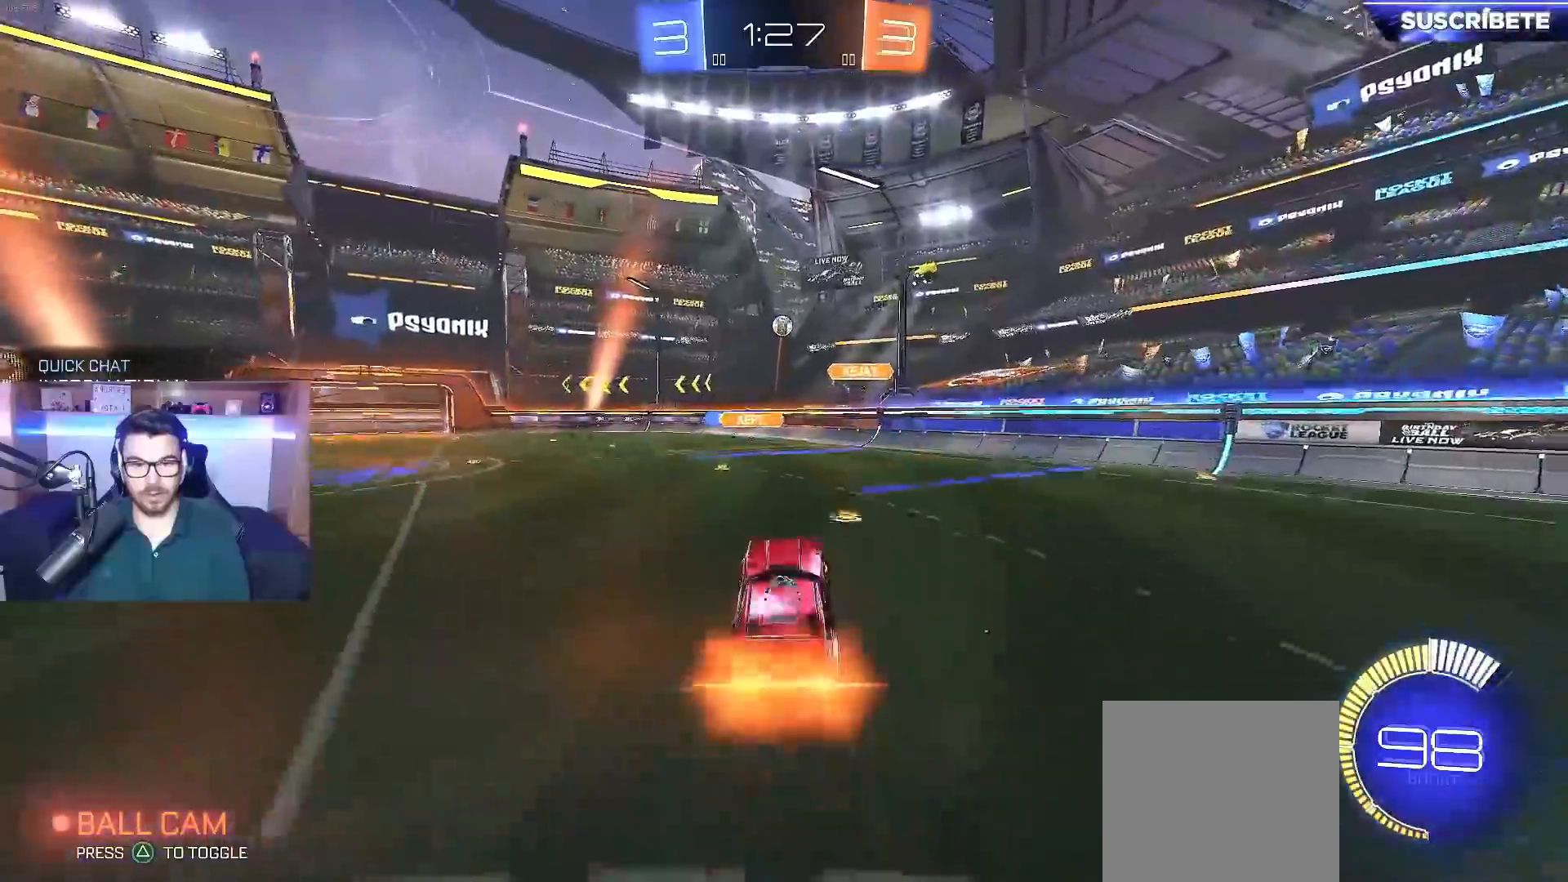
{"buttons": ["B", "Y", "R2"], "left_stick": "up-left", "right_stick": "center", "events": [[17, "left_stick", "down"], [217, "left_stick", "center"], [350, "R2", "down"], [367, "A", "up"], [417, "Y", "down"], [417, "left_stick", "left"], [483, "left_stick", "up-left"]]}
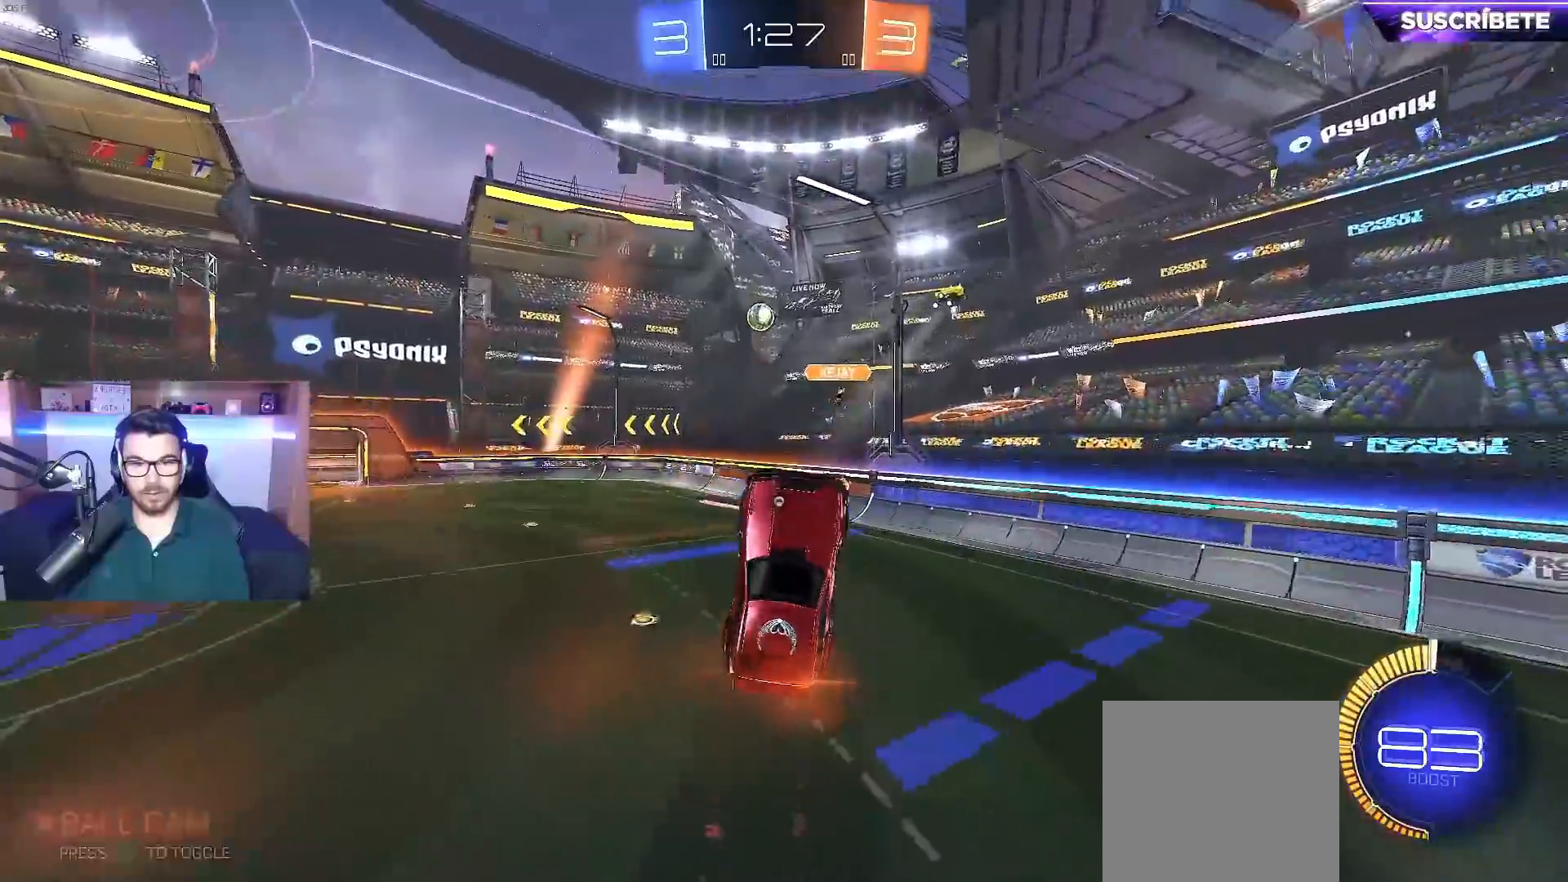
{"buttons": ["B", "R2"], "left_stick": "center", "right_stick": "center", "events": [[117, "left_stick", "center"], [217, "Y", "up"]]}
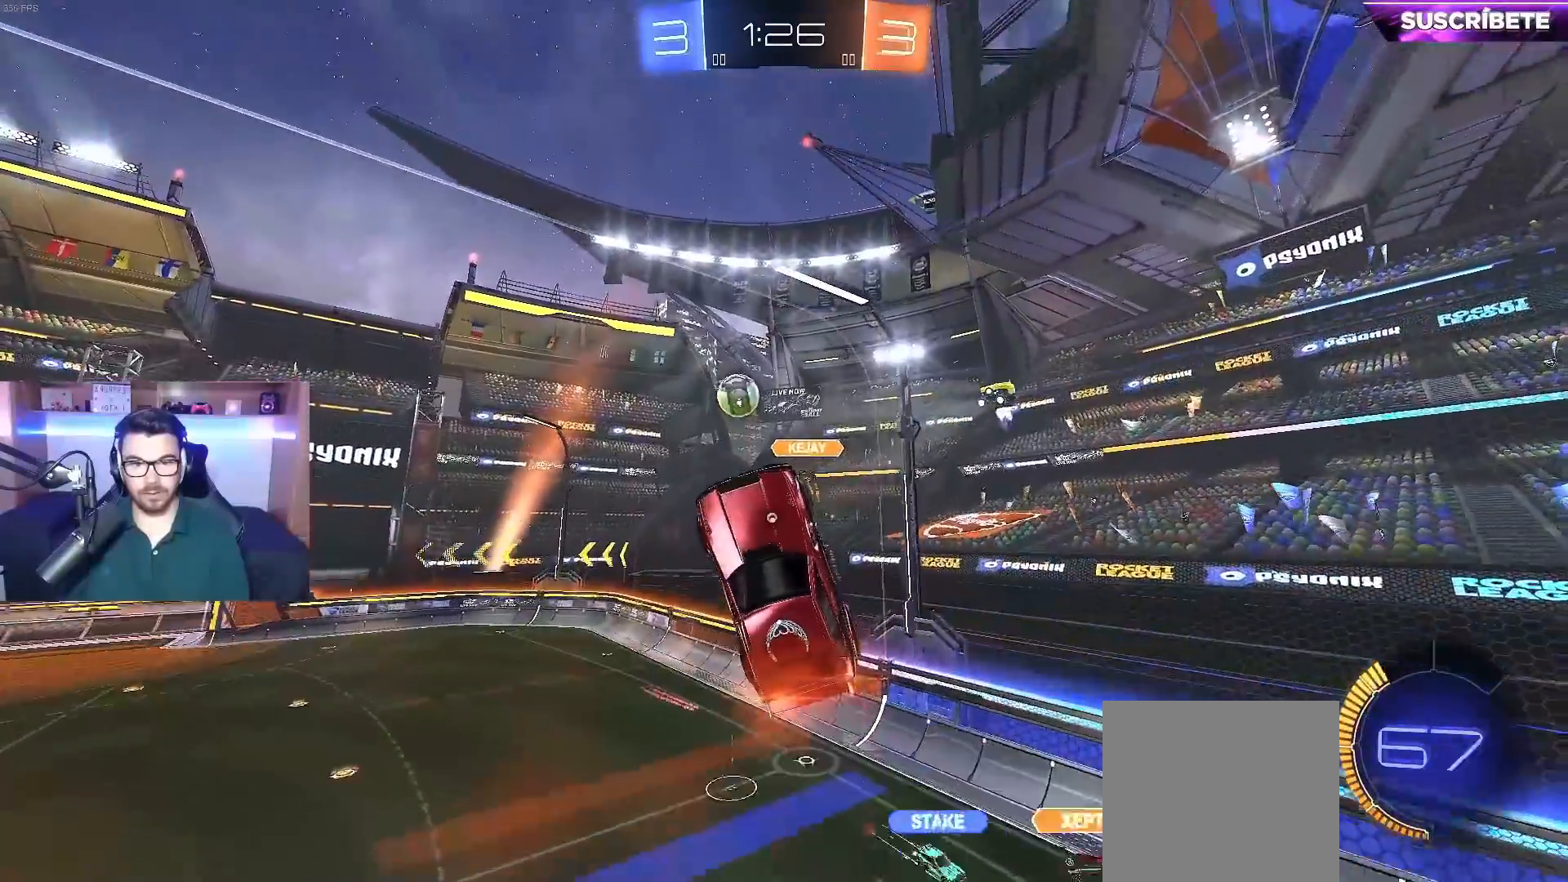
{"buttons": ["B", "R2"], "left_stick": "up", "right_stick": "center", "events": [[300, "left_stick", "up"]]}
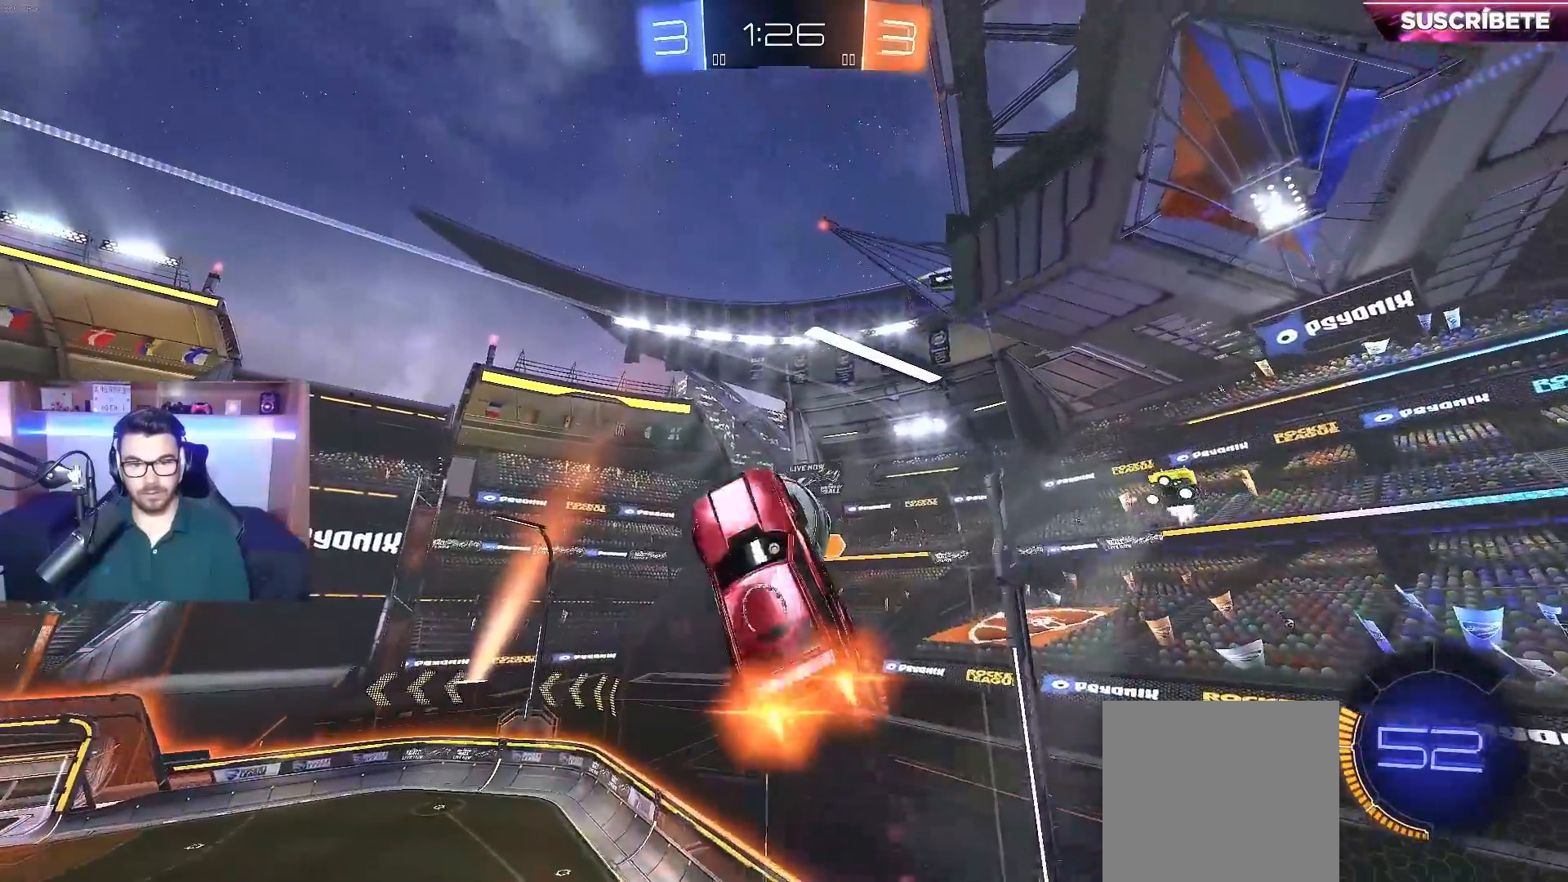
{"buttons": ["R2"], "left_stick": "up", "right_stick": "center", "events": [[150, "B", "up"], [150, "R2", "up"], [267, "R2", "down"], [317, "Y", "down"], [450, "Y", "up"]]}
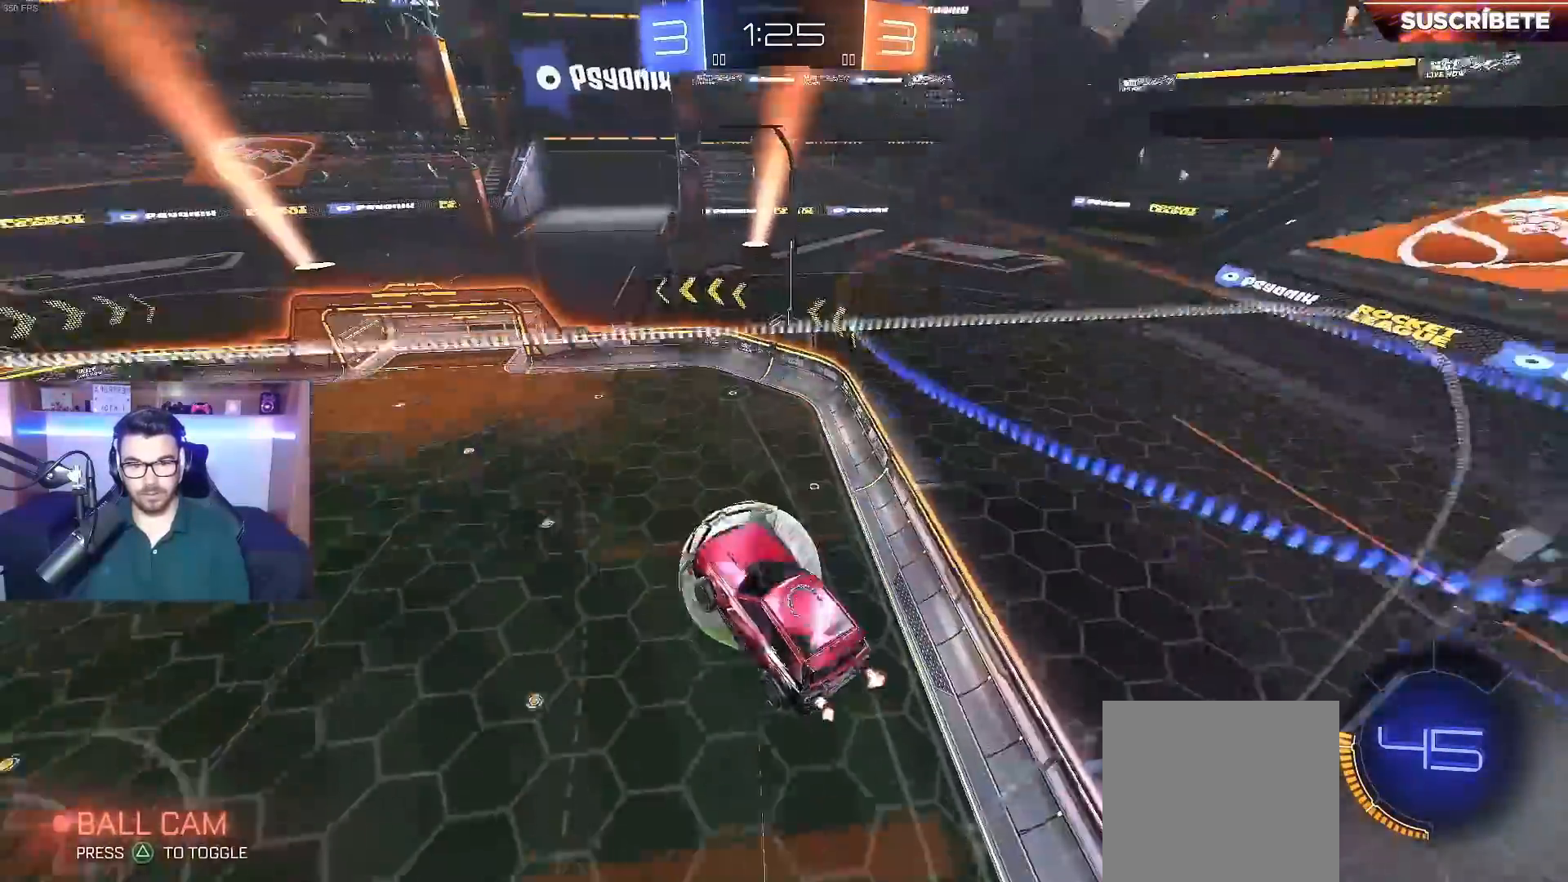
{"buttons": ["B"], "left_stick": "right", "right_stick": "center", "events": [[117, "R2", "up"], [150, "L1", "down"], [317, "L1", "up"], [317, "left_stick", "center"], [500, "B", "down"], [500, "left_stick", "right"]]}
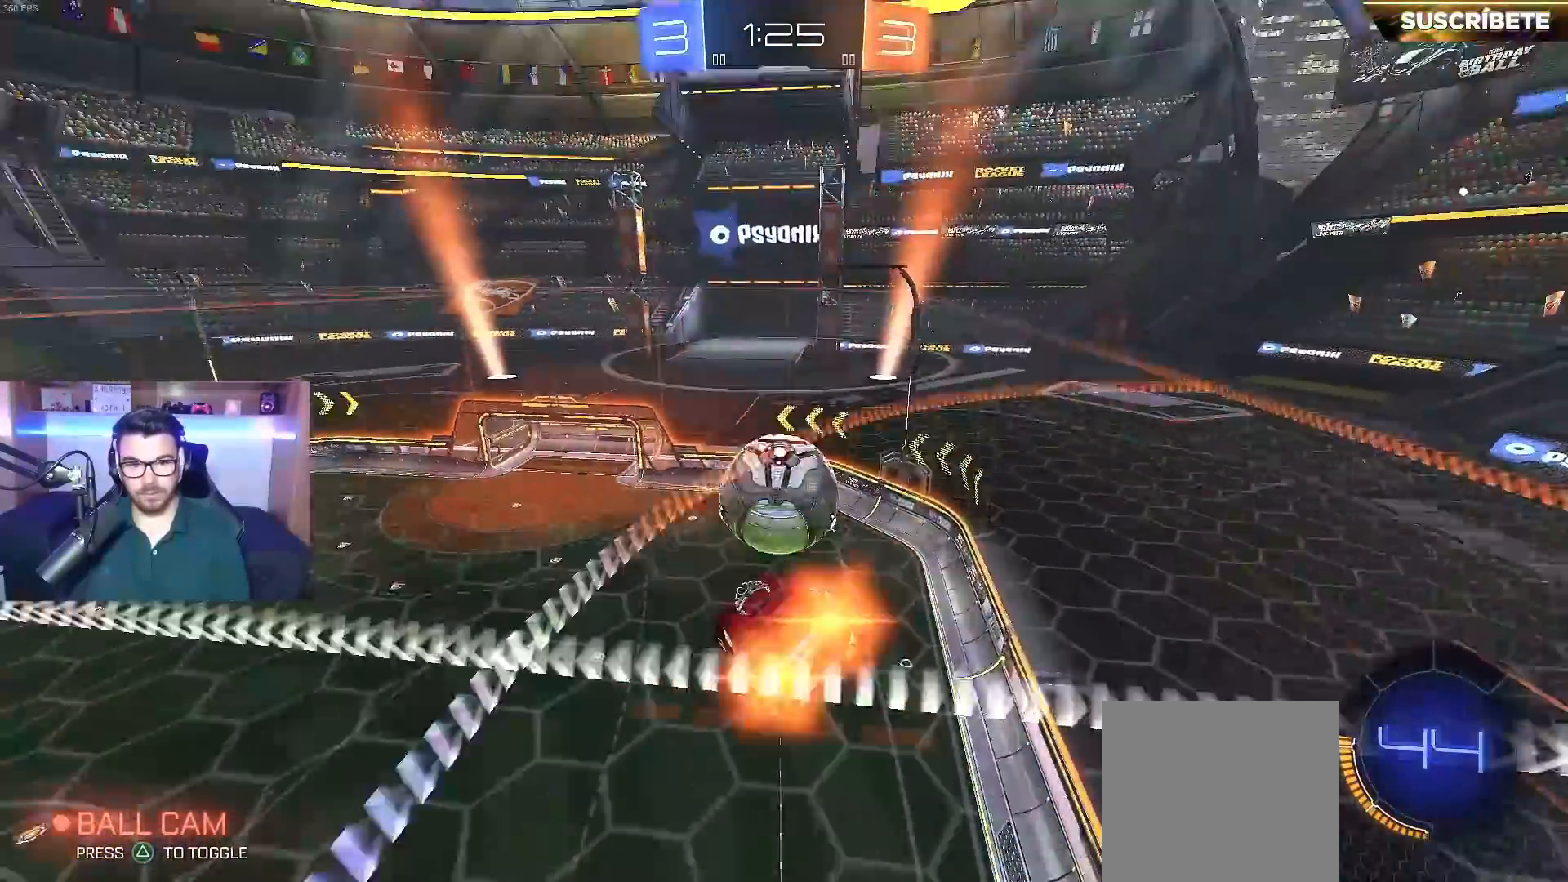
{"buttons": ["B", "X", "R2"], "left_stick": "up", "right_stick": "center", "events": [[67, "X", "down"], [117, "R2", "down"], [150, "left_stick", "down-right"], [250, "B", "up"], [317, "left_stick", "up-right"], [417, "left_stick", "up"], [467, "B", "down"]]}
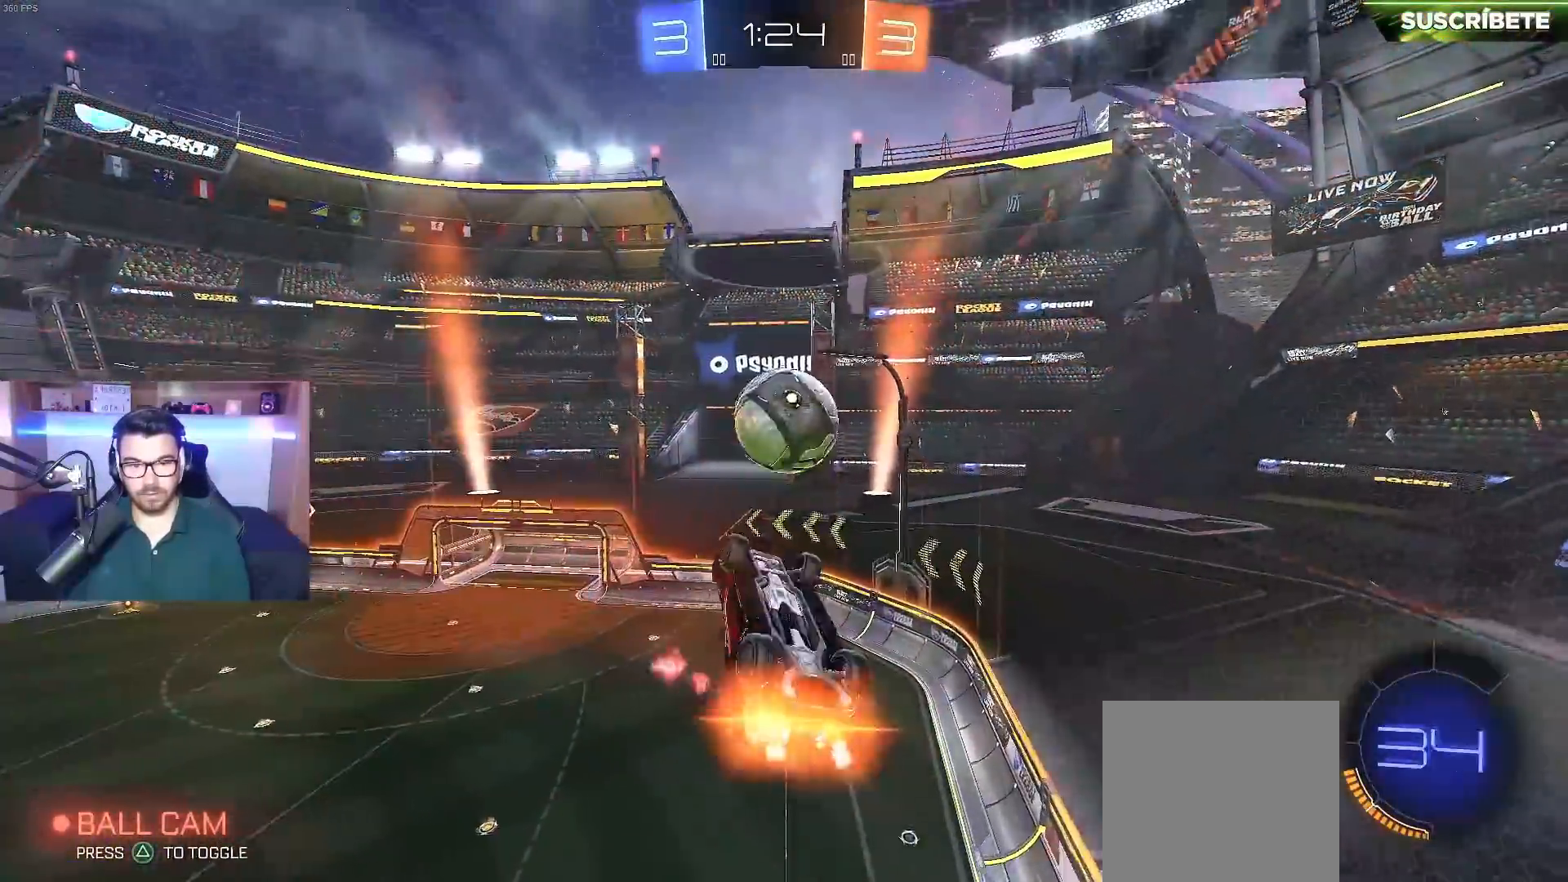
{"buttons": ["L1"], "left_stick": "up-right", "right_stick": "center"}
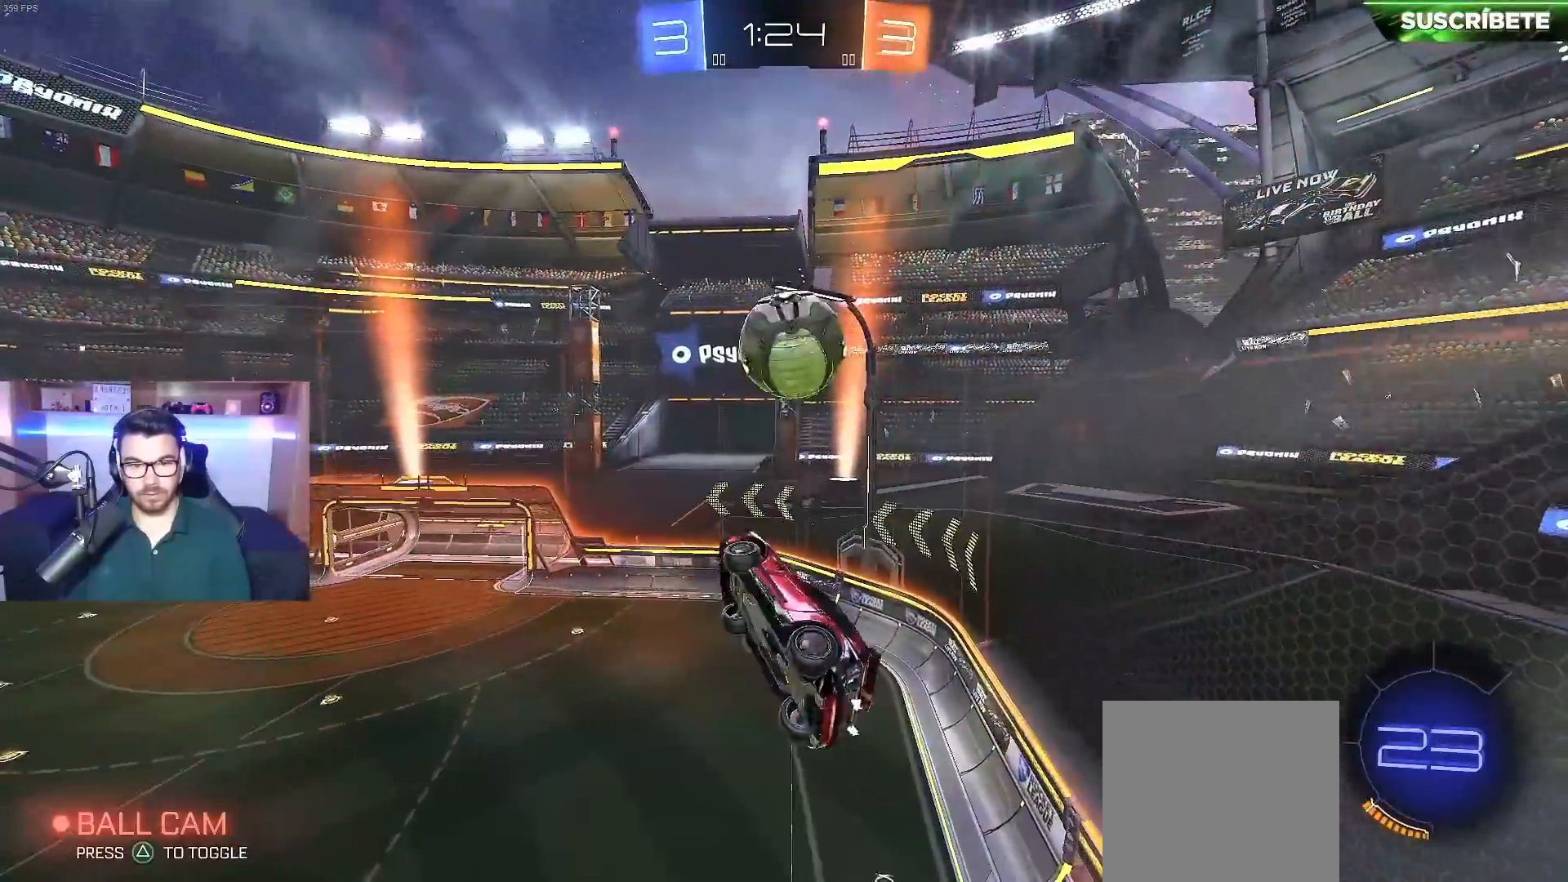
{"buttons": ["L1", "L2"], "left_stick": "right", "right_stick": "center"}
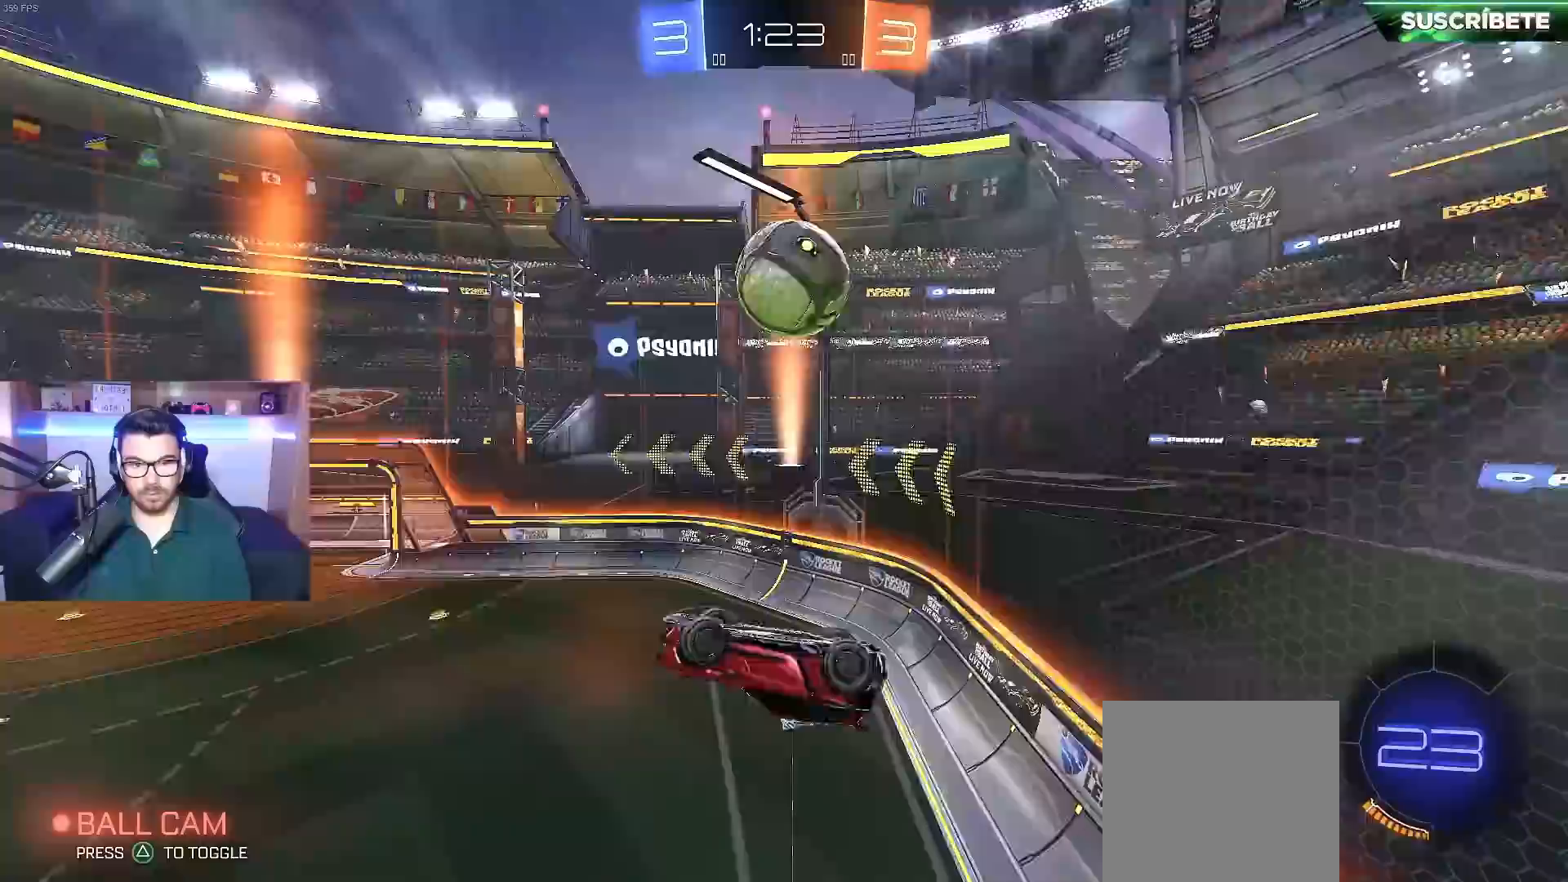
{"buttons": ["L1"], "left_stick": "up-right", "right_stick": "center", "events": [[50, "L2", "up"], [117, "L1", "up"], [350, "left_stick", "center"], [467, "left_stick", "up-right"], [500, "L1", "down"]]}
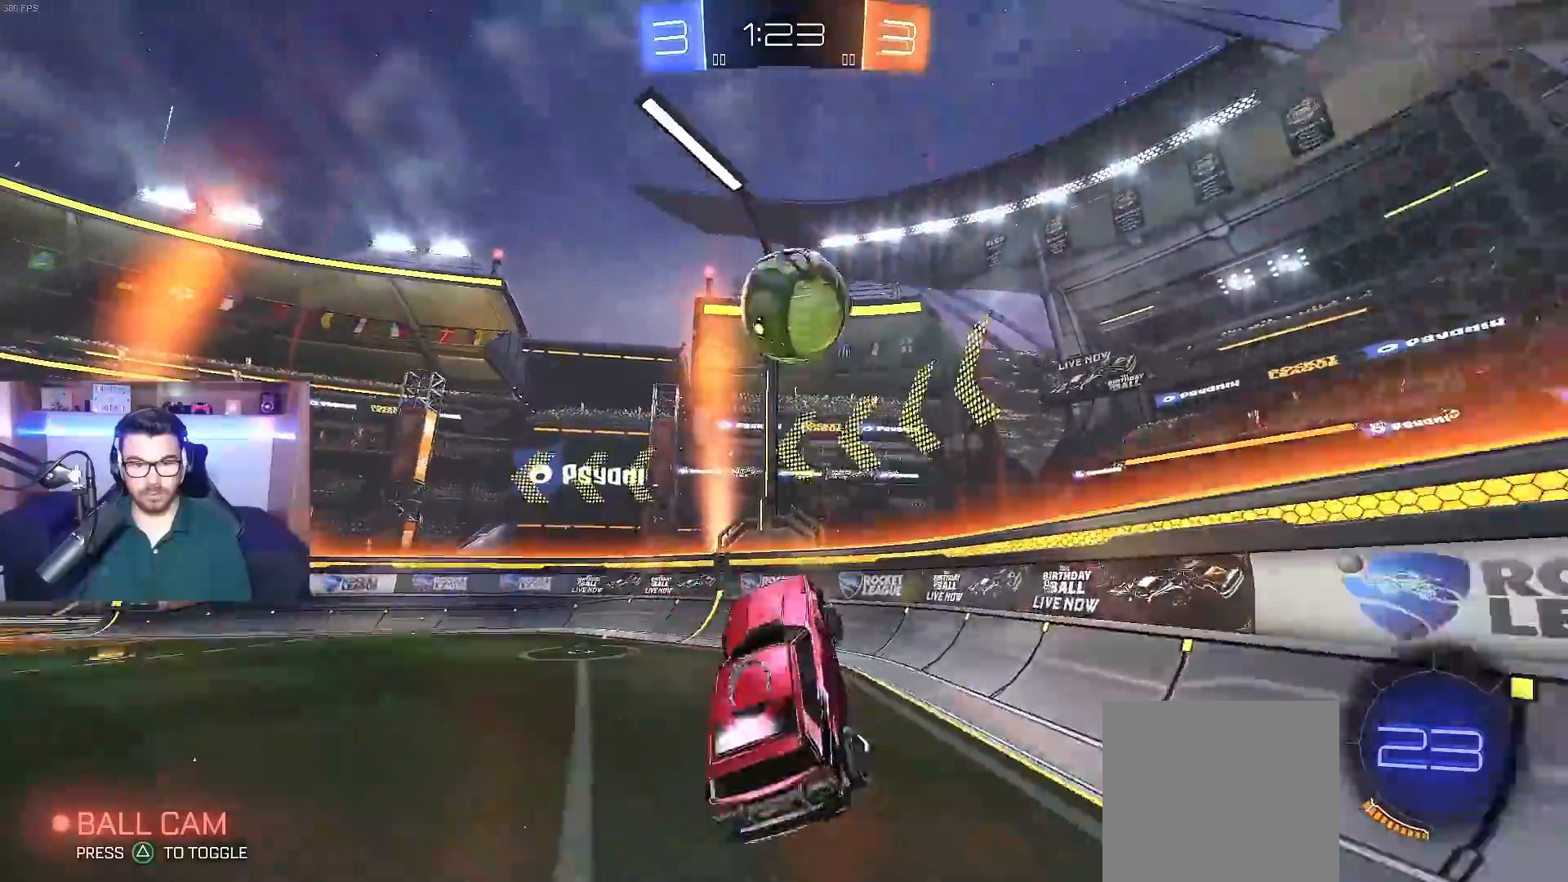
{"buttons": ["B"], "left_stick": "left", "right_stick": "center", "events": [[50, "B", "down"], [67, "A", "down"], [67, "L1", "up"], [183, "left_stick", "center"], [300, "left_stick", "left"], [317, "A", "up"], [400, "left_stick", "center"], [450, "left_stick", "left"]]}
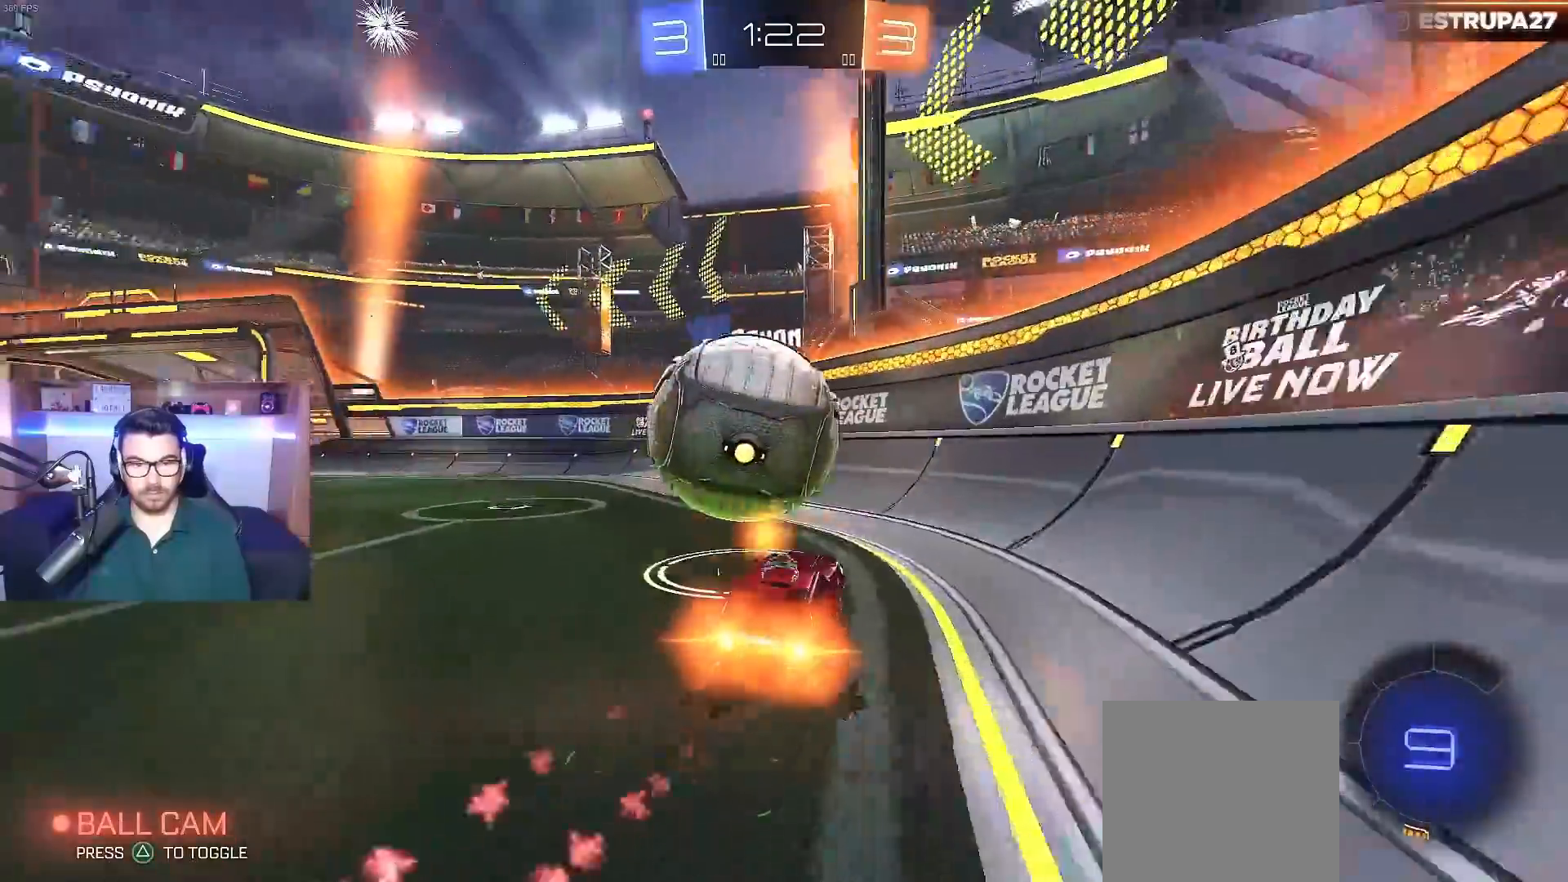
{"buttons": ["R2"], "left_stick": "left", "right_stick": "center", "events": [[67, "left_stick", "center"], [183, "B", "up"], [250, "left_stick", "right"], [283, "R2", "down"], [350, "left_stick", "center"], [367, "Y", "down"], [400, "left_stick", "left"], [483, "Y", "up"]]}
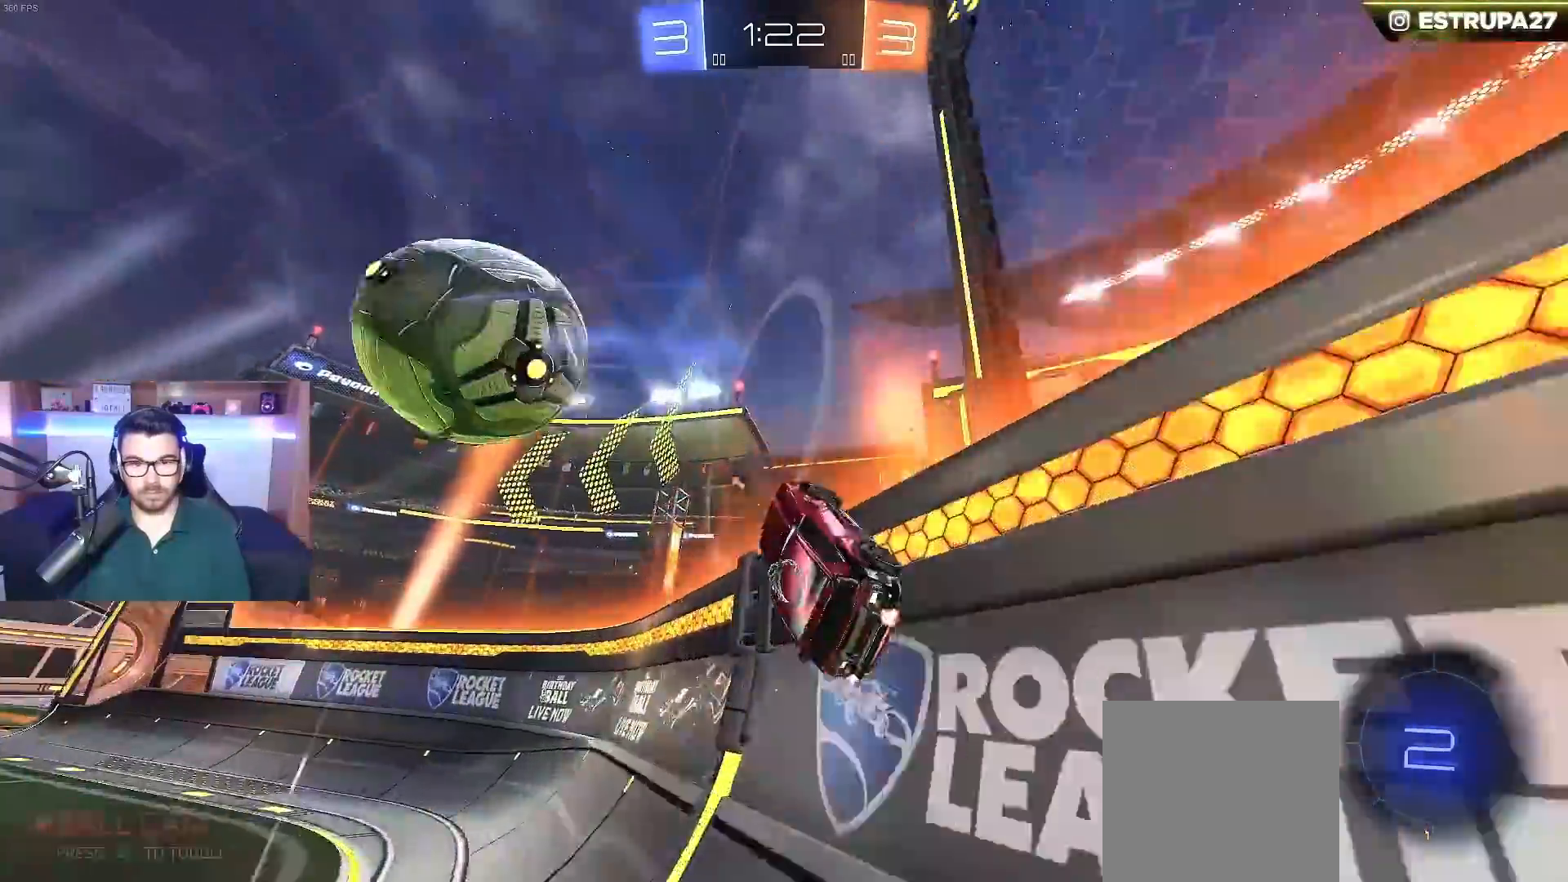
{"buttons": ["R2"], "left_stick": "center", "right_stick": "center", "events": [[100, "B", "down"], [183, "Y", "down"], [300, "Y", "up"], [300, "left_stick", "center"], [350, "B", "up"]]}
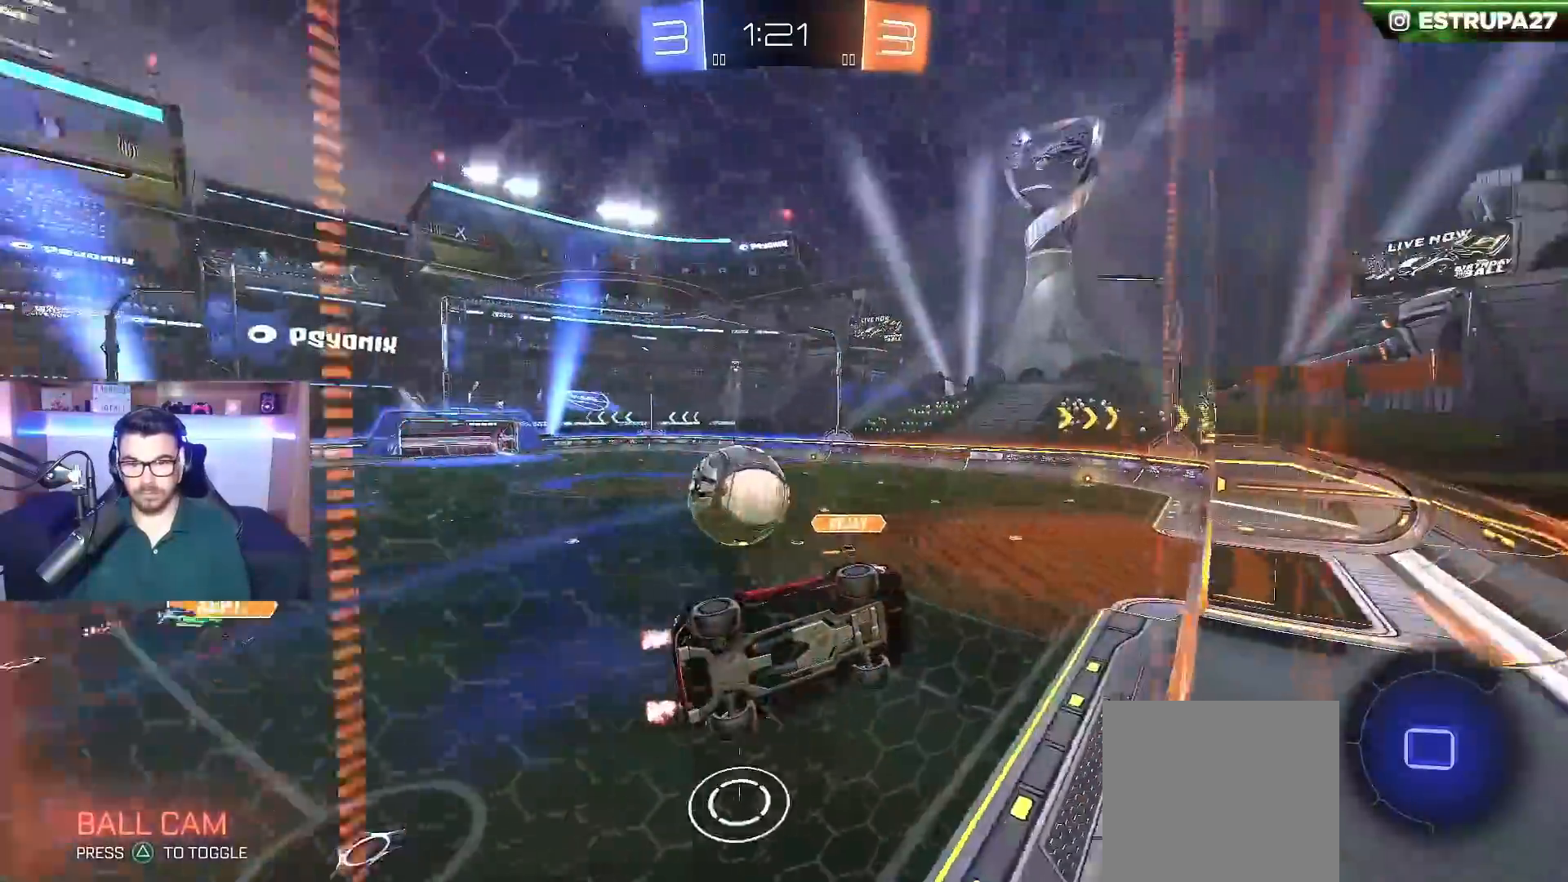
{"buttons": ["A", "B", "R2"], "left_stick": "left", "right_stick": "center", "events": [[83, "left_stick", "left"], [200, "A", "down"], [200, "left_stick", "down"], [300, "R2", "up"], [317, "A", "up"], [383, "left_stick", "left"], [417, "A", "down"], [417, "B", "down"], [417, "R2", "down"]]}
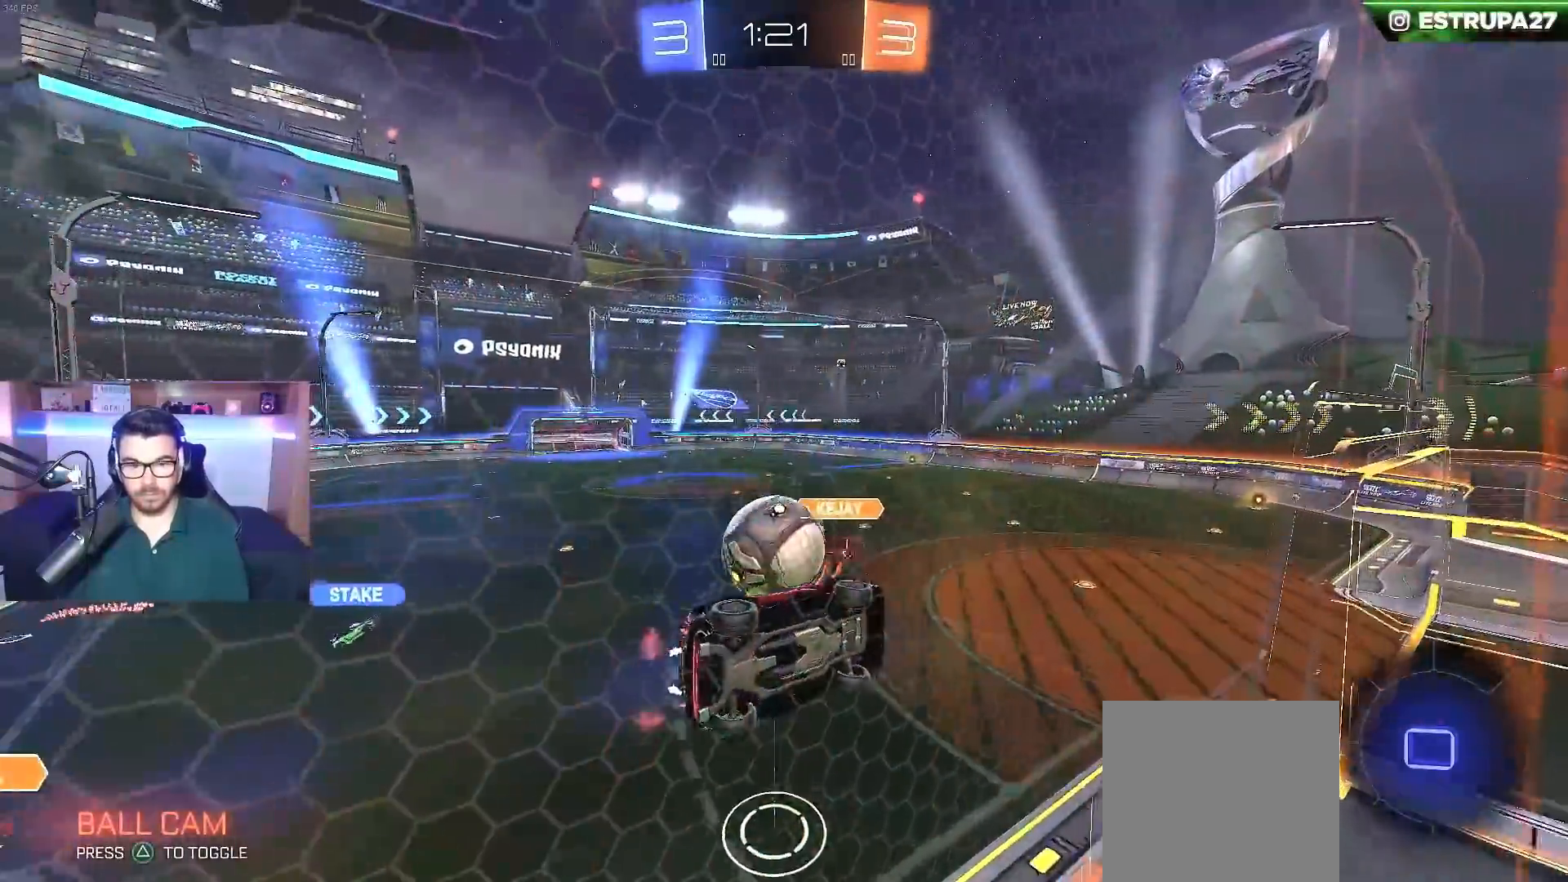
{"buttons": ["A", "L1", "R2"], "left_stick": "down-right", "right_stick": "center", "events": [[117, "A", "up"], [117, "B", "up"], [167, "R2", "up"], [267, "left_stick", "center"], [417, "R2", "down"], [467, "A", "down"], [483, "left_stick", "down-right"], [500, "L1", "down"]]}
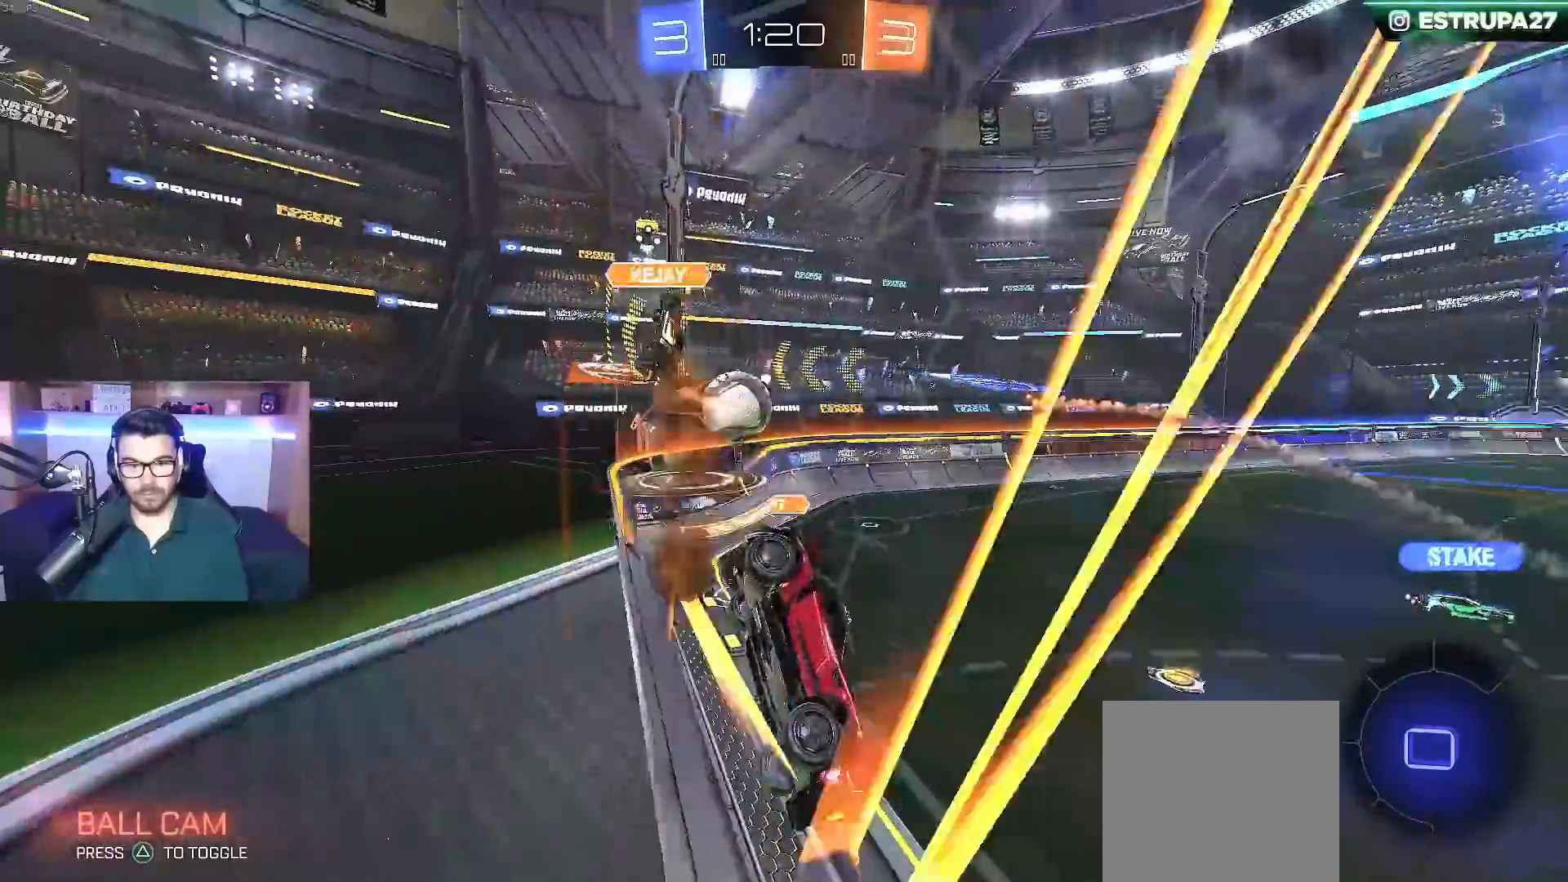
{"buttons": ["B", "L1", "R2"], "left_stick": "up", "right_stick": "center", "events": [[100, "L2", "down"], [167, "A", "up"], [167, "L2", "up"], [233, "L2", "down"], [283, "L2", "up"], [350, "B", "down"], [350, "left_stick", "up"], [367, "A", "down"], [500, "A", "up"]]}
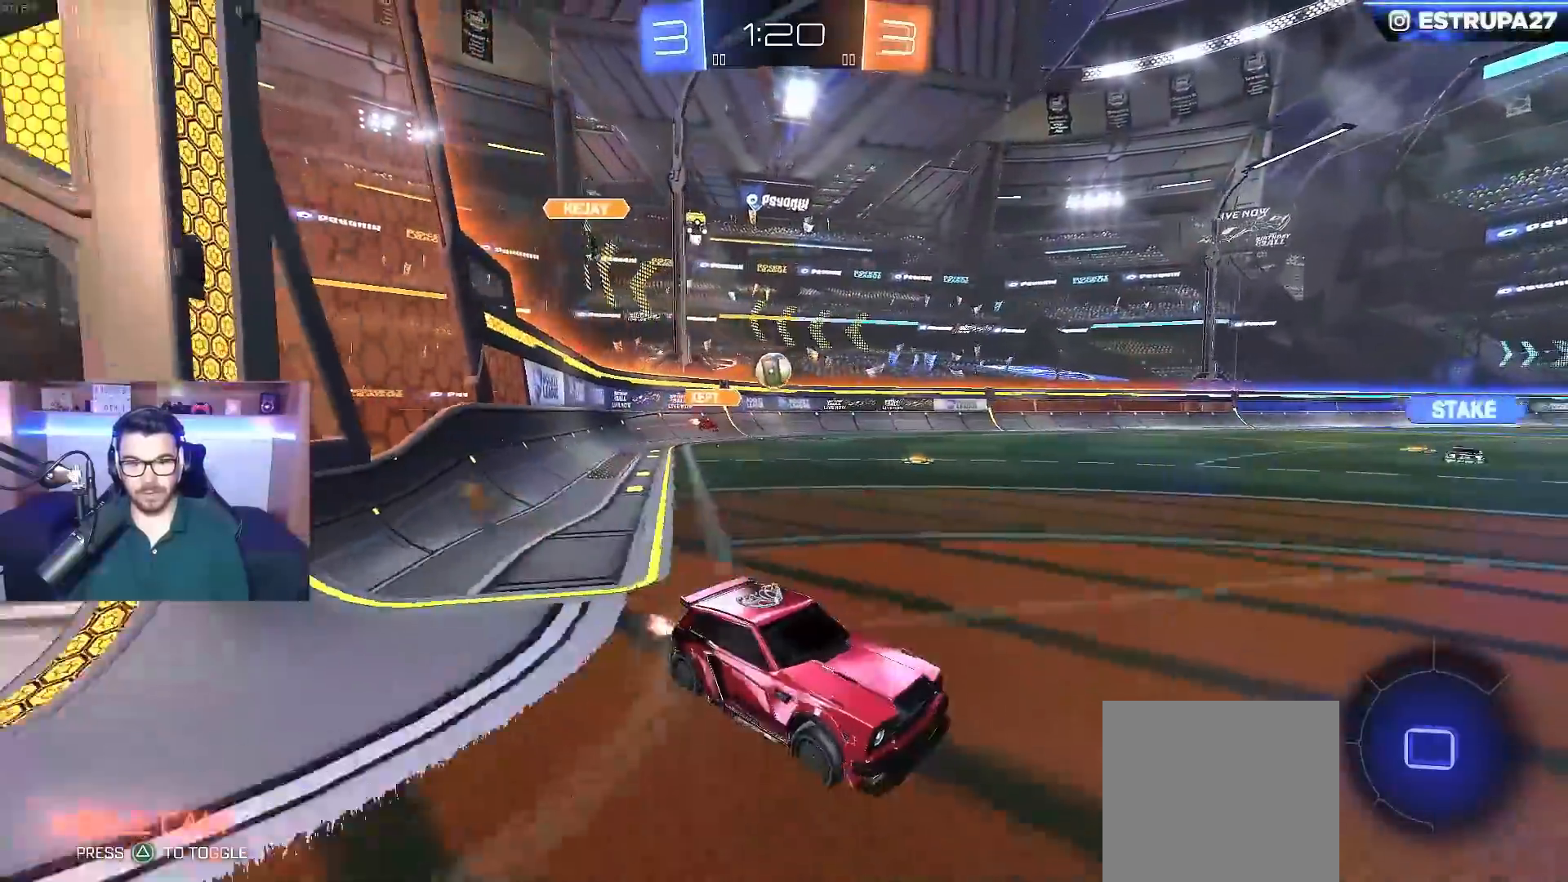
{"buttons": ["L1"], "left_stick": "left", "right_stick": "center", "events": [[17, "B", "up"], [17, "left_stick", "center"], [50, "L1", "up"], [117, "A", "down"], [117, "left_stick", "up-left"], [167, "L1", "down"], [183, "A", "up"], [250, "B", "down"], [267, "A", "down"], [317, "B", "up"], [350, "A", "up"], [367, "R2", "up"], [367, "left_stick", "left"], [417, "L2", "down"], [417, "Y", "down"], [500, "L2", "up"], [500, "Y", "up"]]}
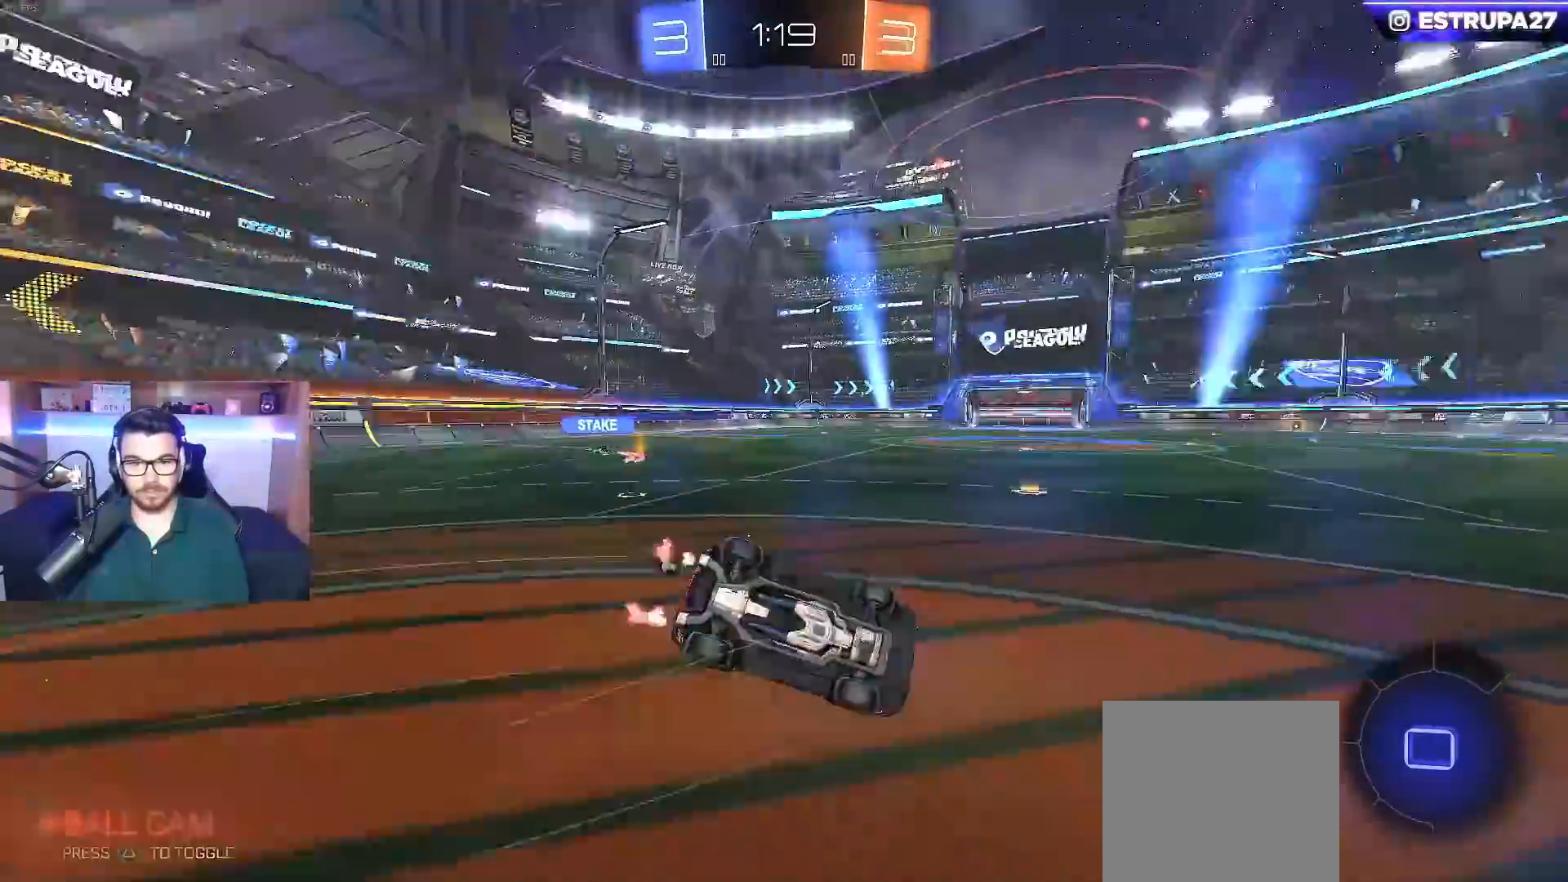
{"buttons": ["R2"], "left_stick": "center", "right_stick": "center", "events": [[83, "L2", "down"], [267, "L2", "up"], [283, "Y", "down"], [350, "Y", "up"], [417, "L1", "up"], [500, "R2", "down"], [500, "left_stick", "center"]]}
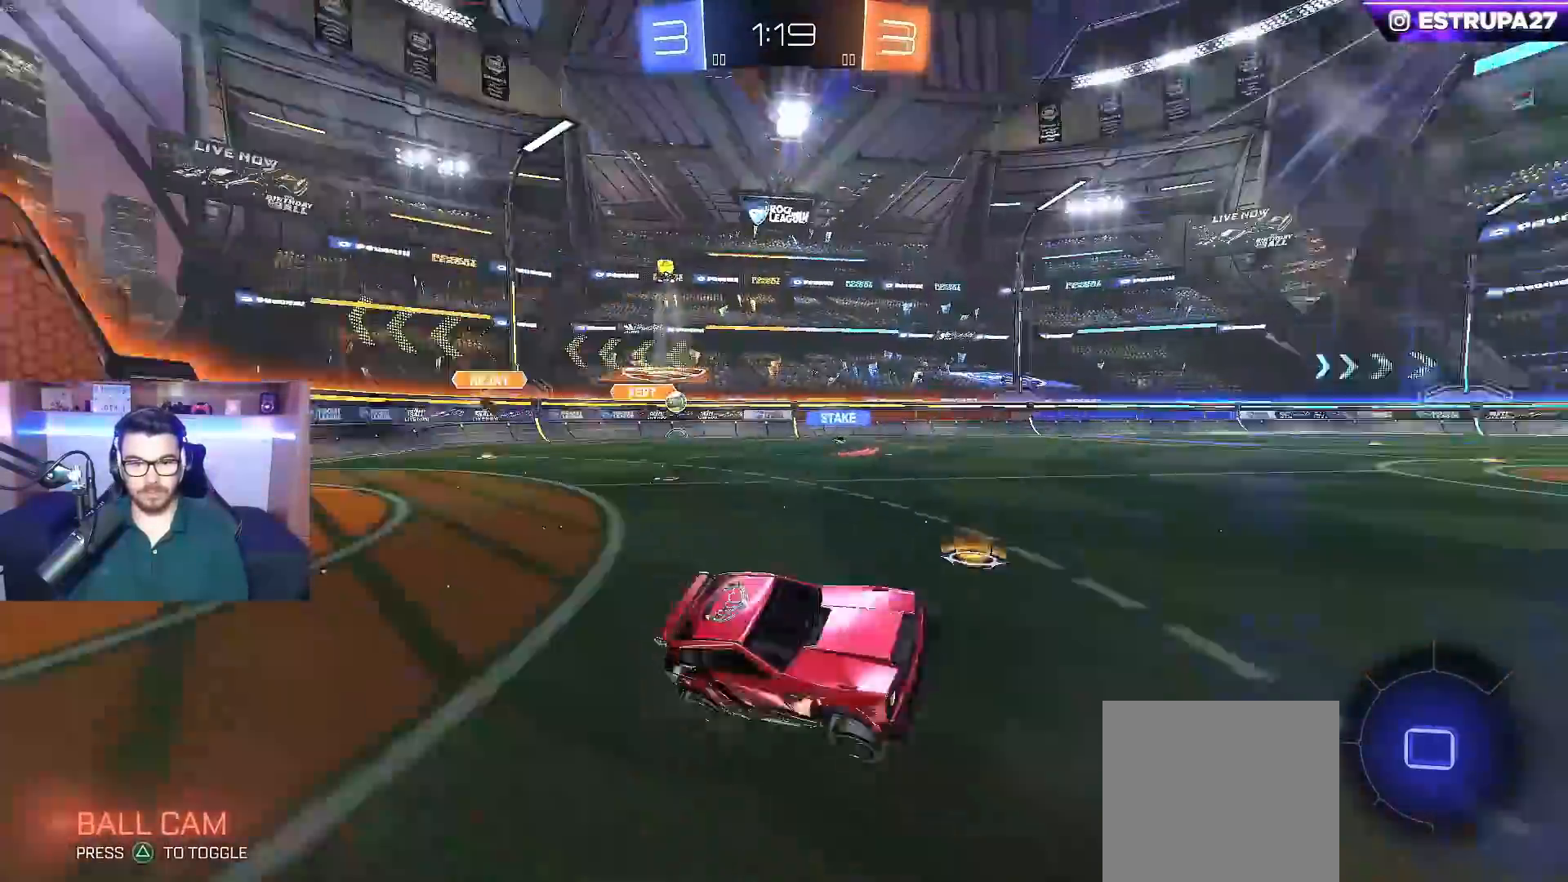
{"buttons": ["A", "L1", "R2"], "left_stick": "up-right", "right_stick": "center", "events": [[200, "left_stick", "left"], [300, "left_stick", "center"], [450, "A", "down"], [450, "left_stick", "up-right"], [467, "L1", "down"]]}
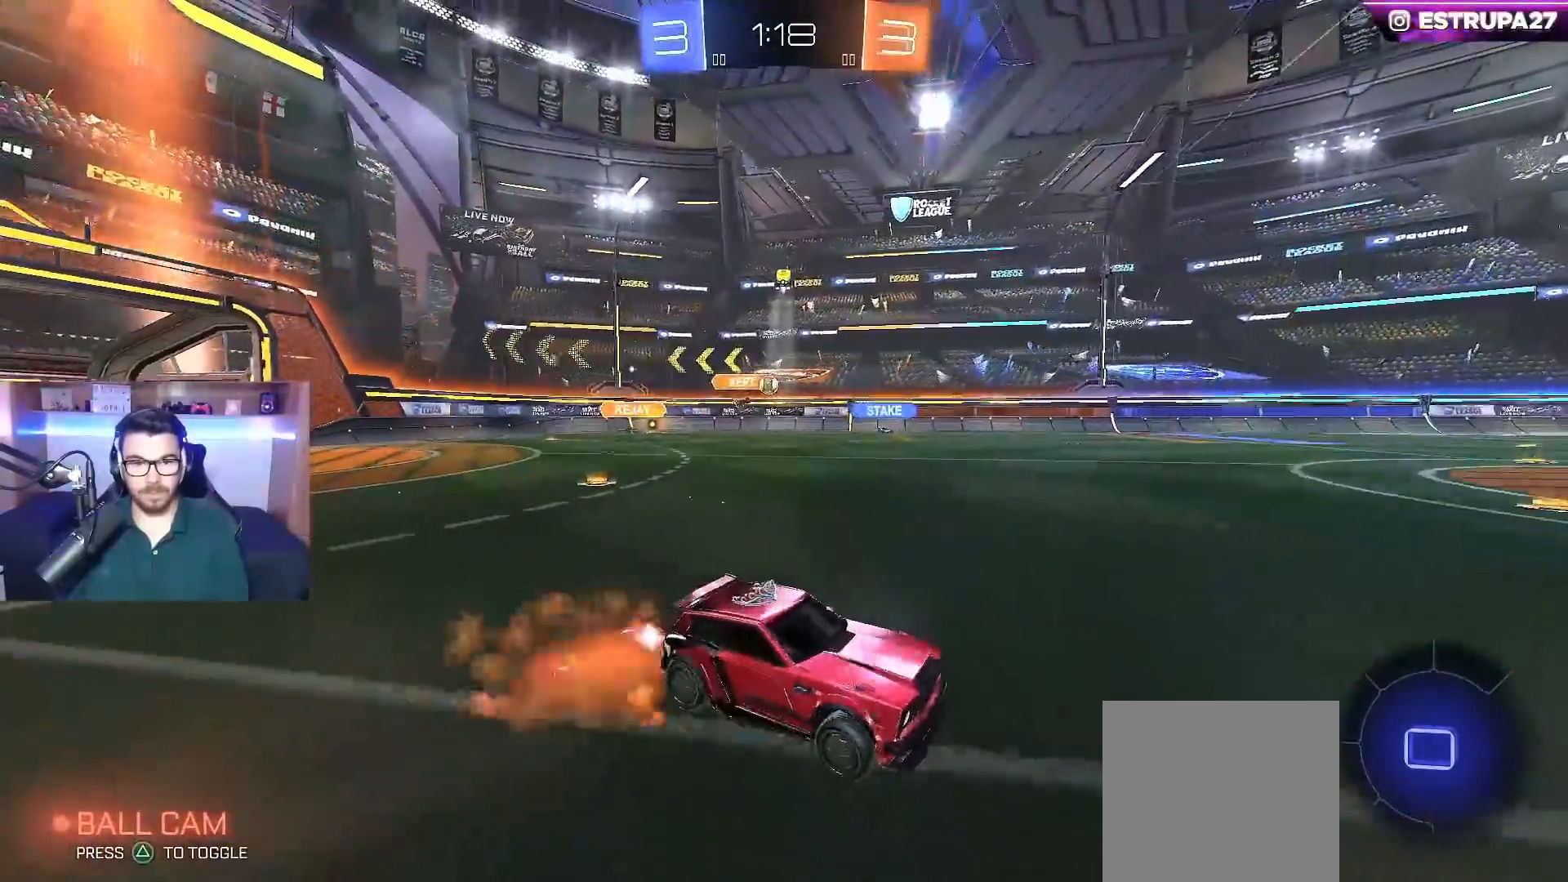
{"buttons": ["L1"], "left_stick": "right", "right_stick": "center", "events": [[17, "A", "up"], [100, "A", "down"], [117, "left_stick", "down-right"], [183, "A", "up"], [250, "R2", "up"], [317, "Y", "down"], [400, "Y", "up"], [467, "left_stick", "right"]]}
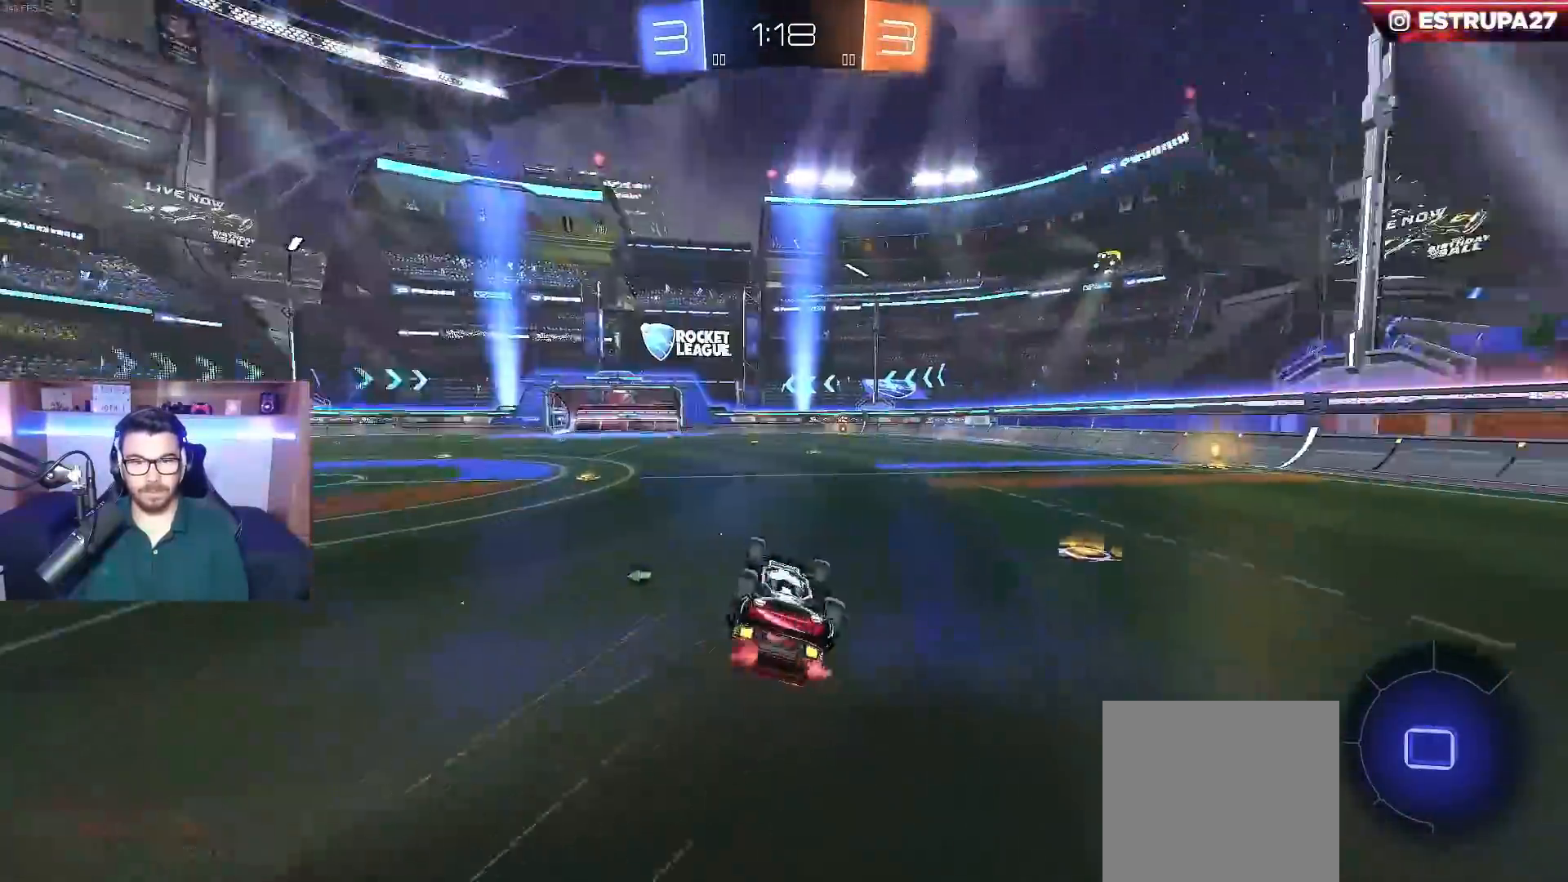
{"buttons": ["R2"], "left_stick": "left", "right_stick": "center", "events": [[300, "L1", "up"], [350, "left_stick", "center"], [383, "R2", "down"], [450, "left_stick", "left"]]}
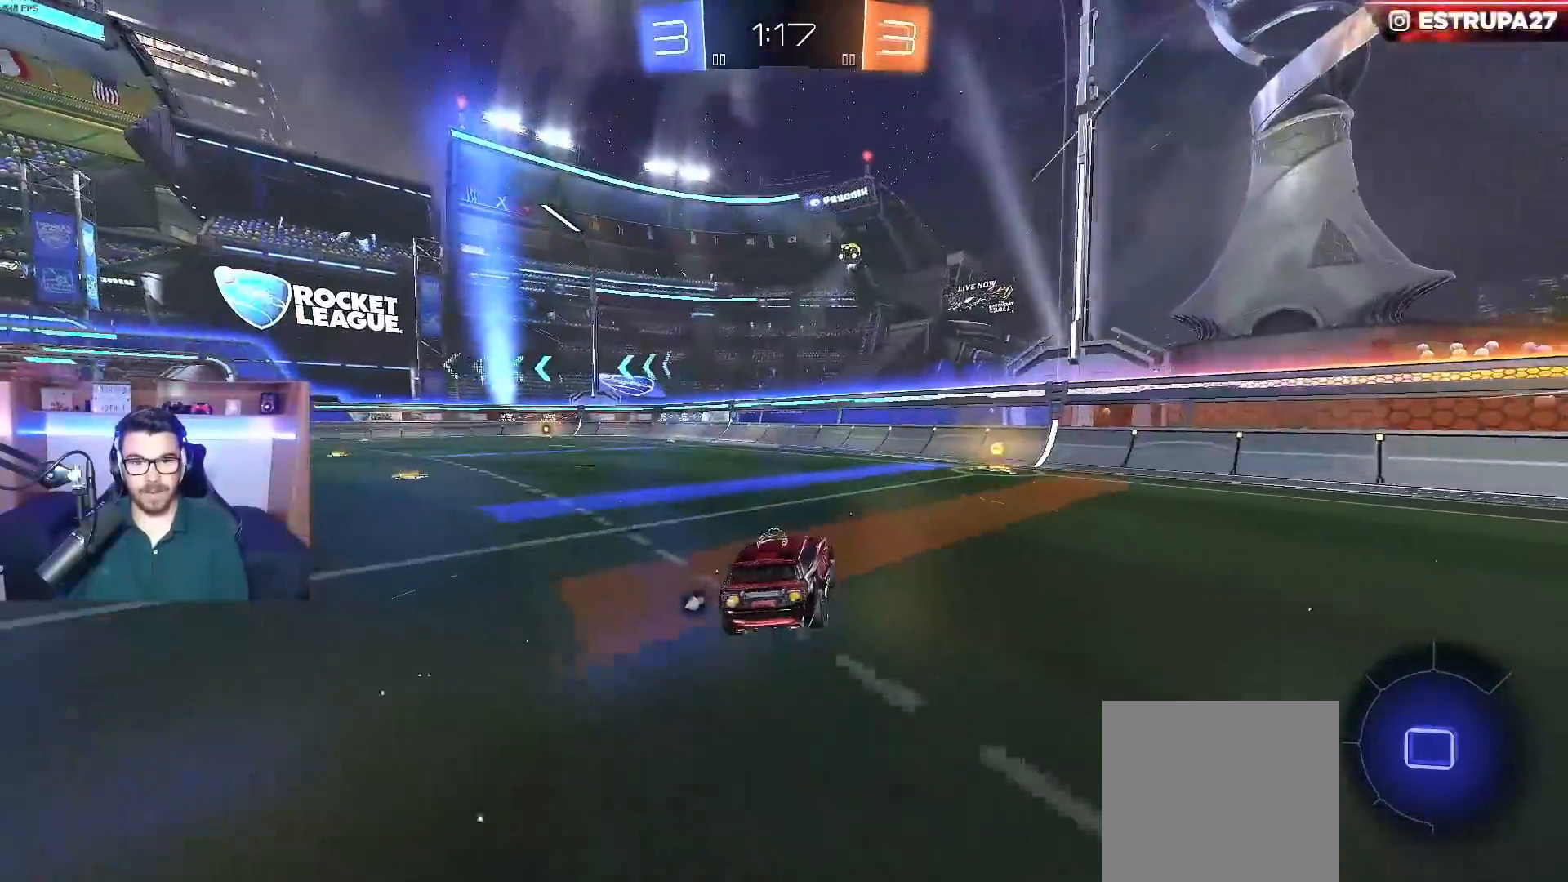
{"buttons": ["B", "R2"], "left_stick": "center", "right_stick": "center", "events": [[67, "B", "down"], [267, "left_stick", "center"]]}
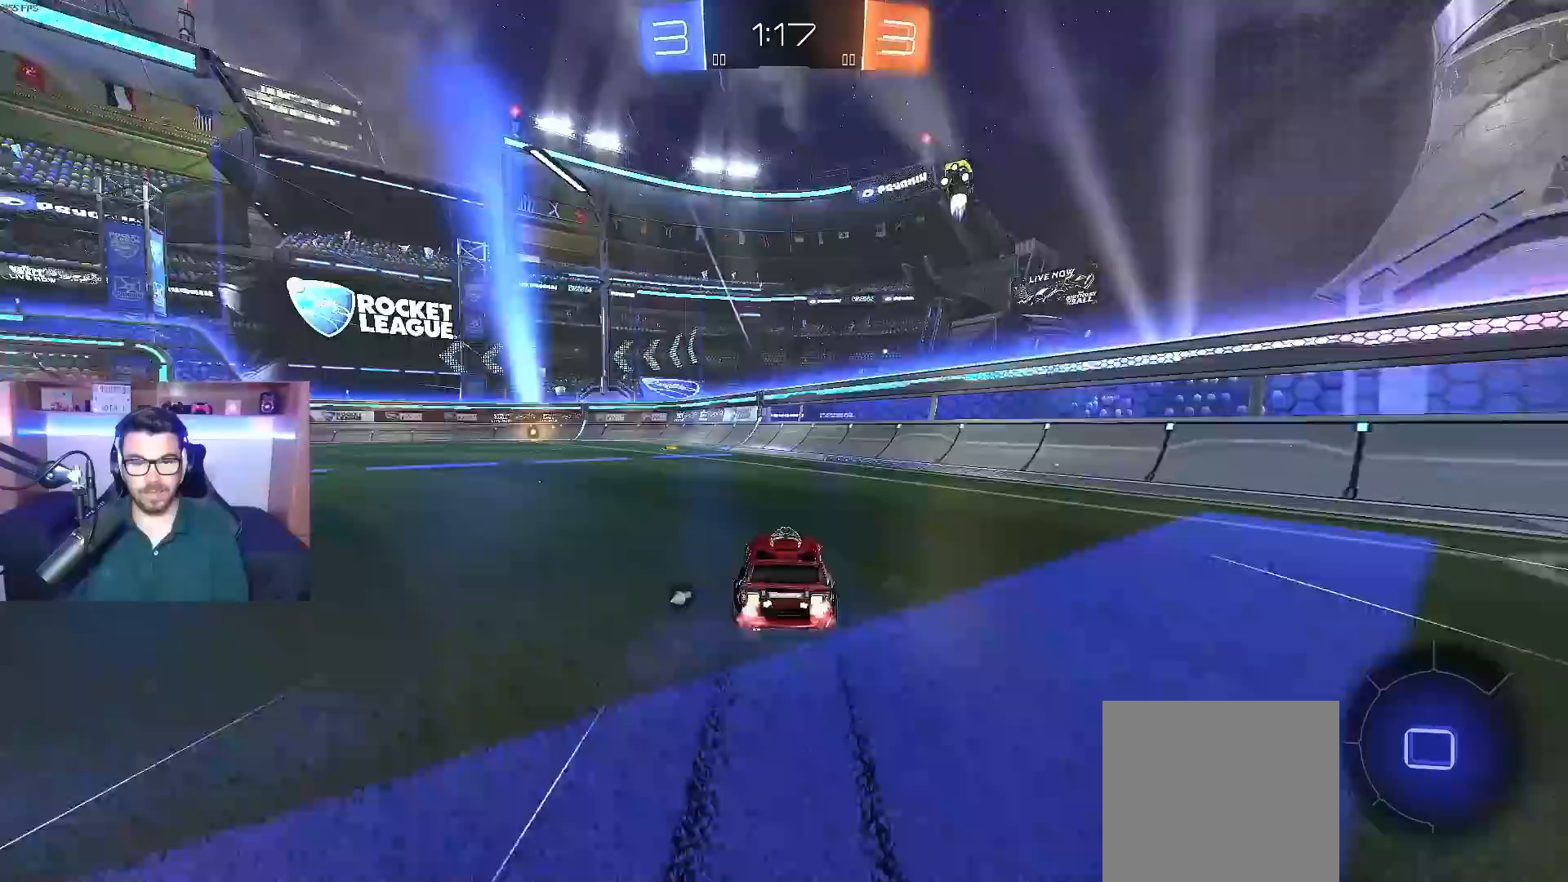
{"buttons": ["B", "R2"], "left_stick": "left", "right_stick": "center", "events": [[283, "left_stick", "left"]]}
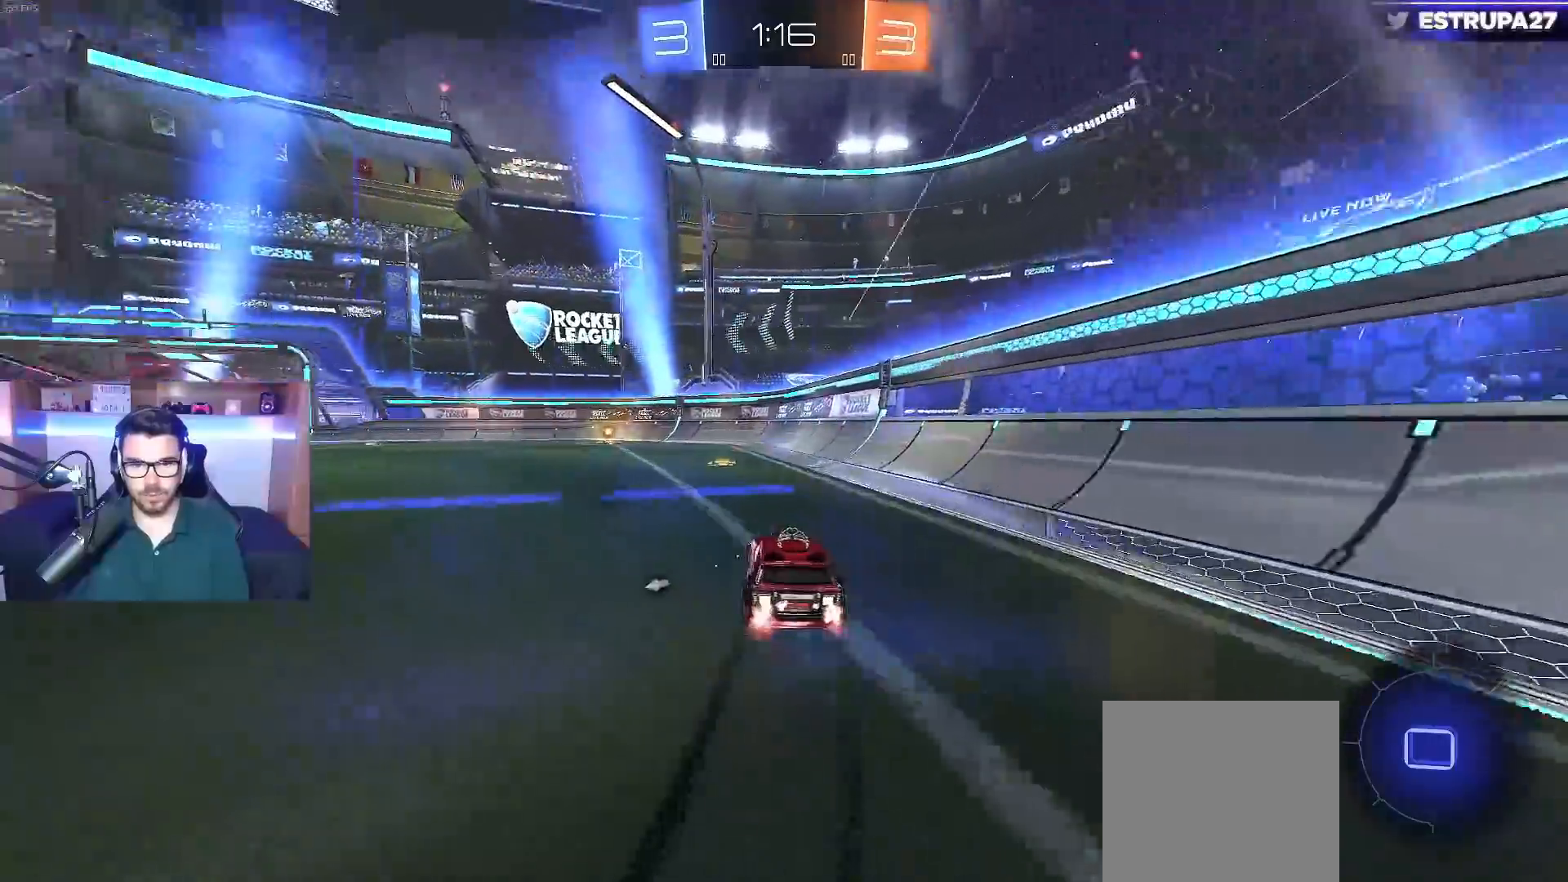
{"buttons": ["B", "R2"], "left_stick": "center", "right_stick": "center", "events": [[67, "left_stick", "center"], [217, "left_stick", "left"], [267, "Y", "down"], [283, "left_stick", "center"], [367, "Y", "up"]]}
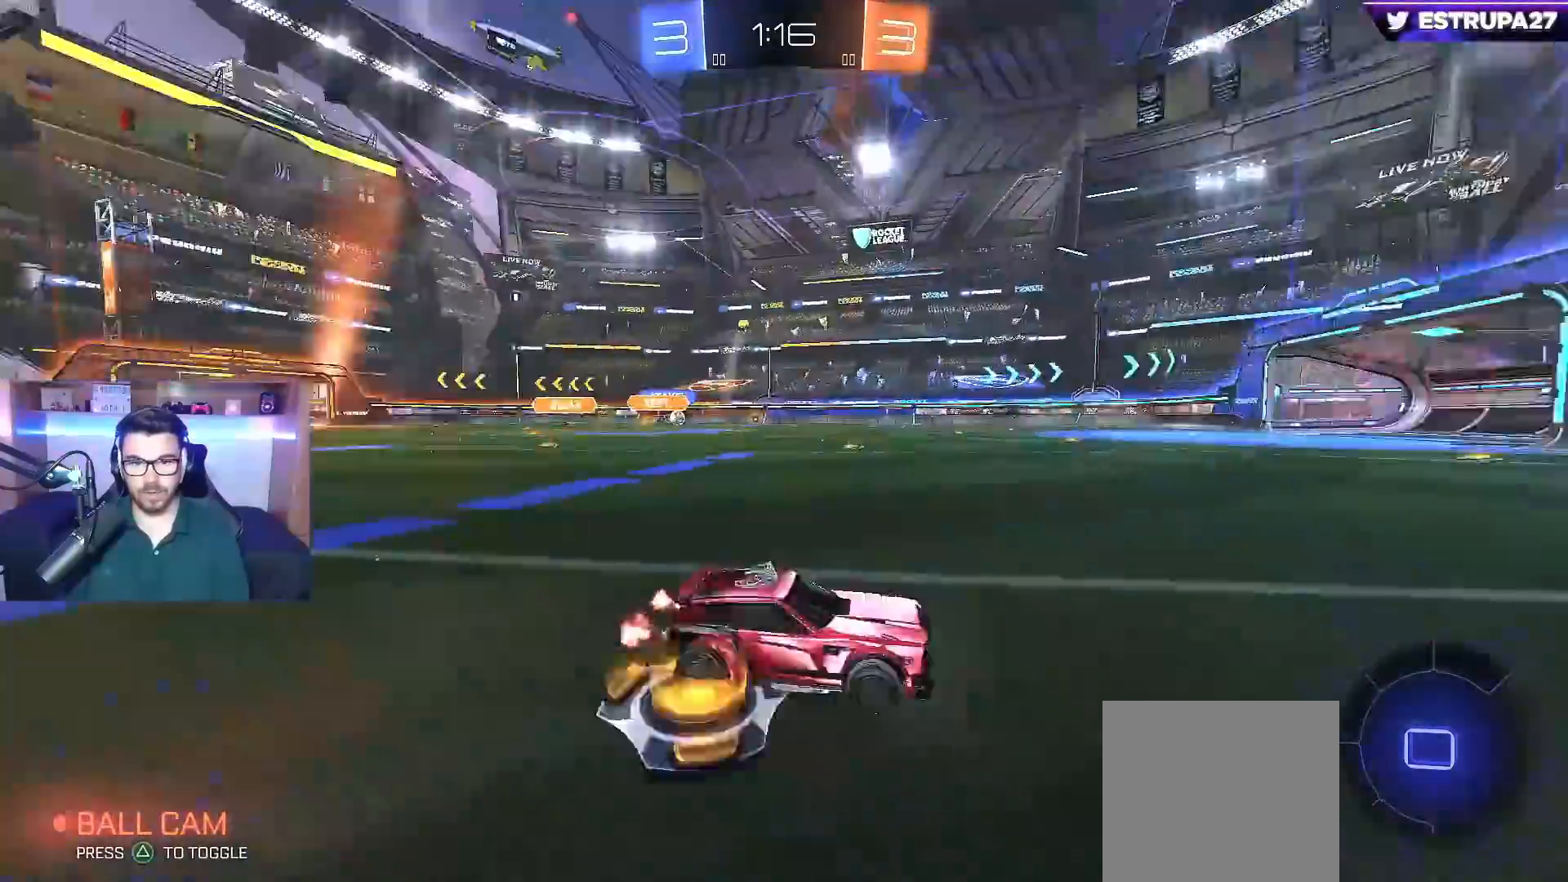
{"buttons": ["R2"], "left_stick": "left", "right_stick": "center", "events": [[283, "B", "up"], [300, "left_stick", "left"], [383, "X", "down"], [483, "X", "up"]]}
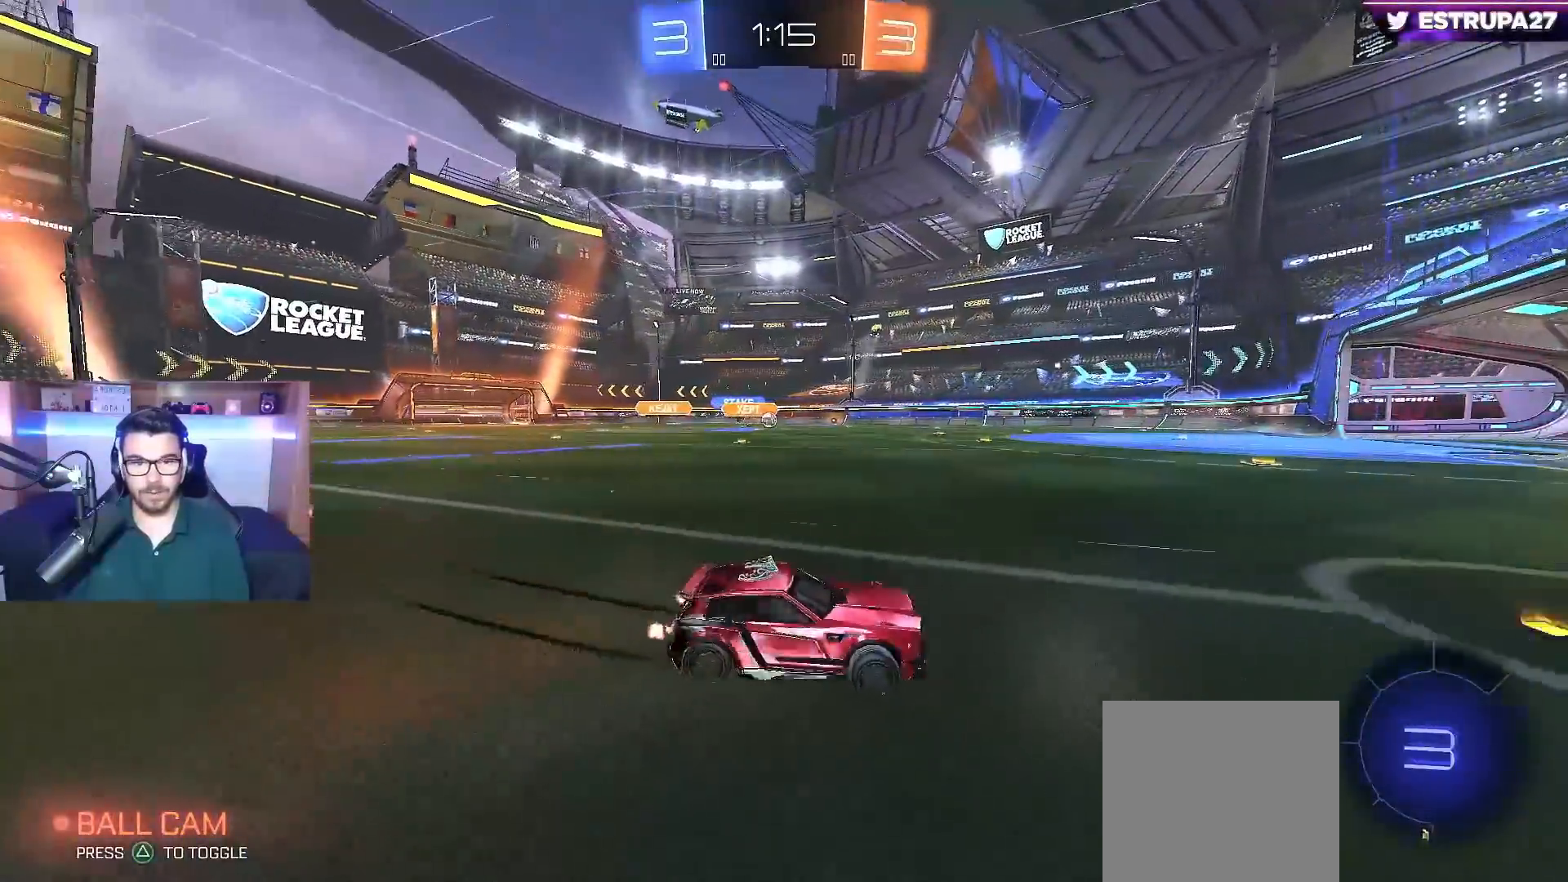
{"buttons": ["B", "R2"], "left_stick": "center", "right_stick": "center", "events": [[83, "B", "down"], [483, "left_stick", "center"]]}
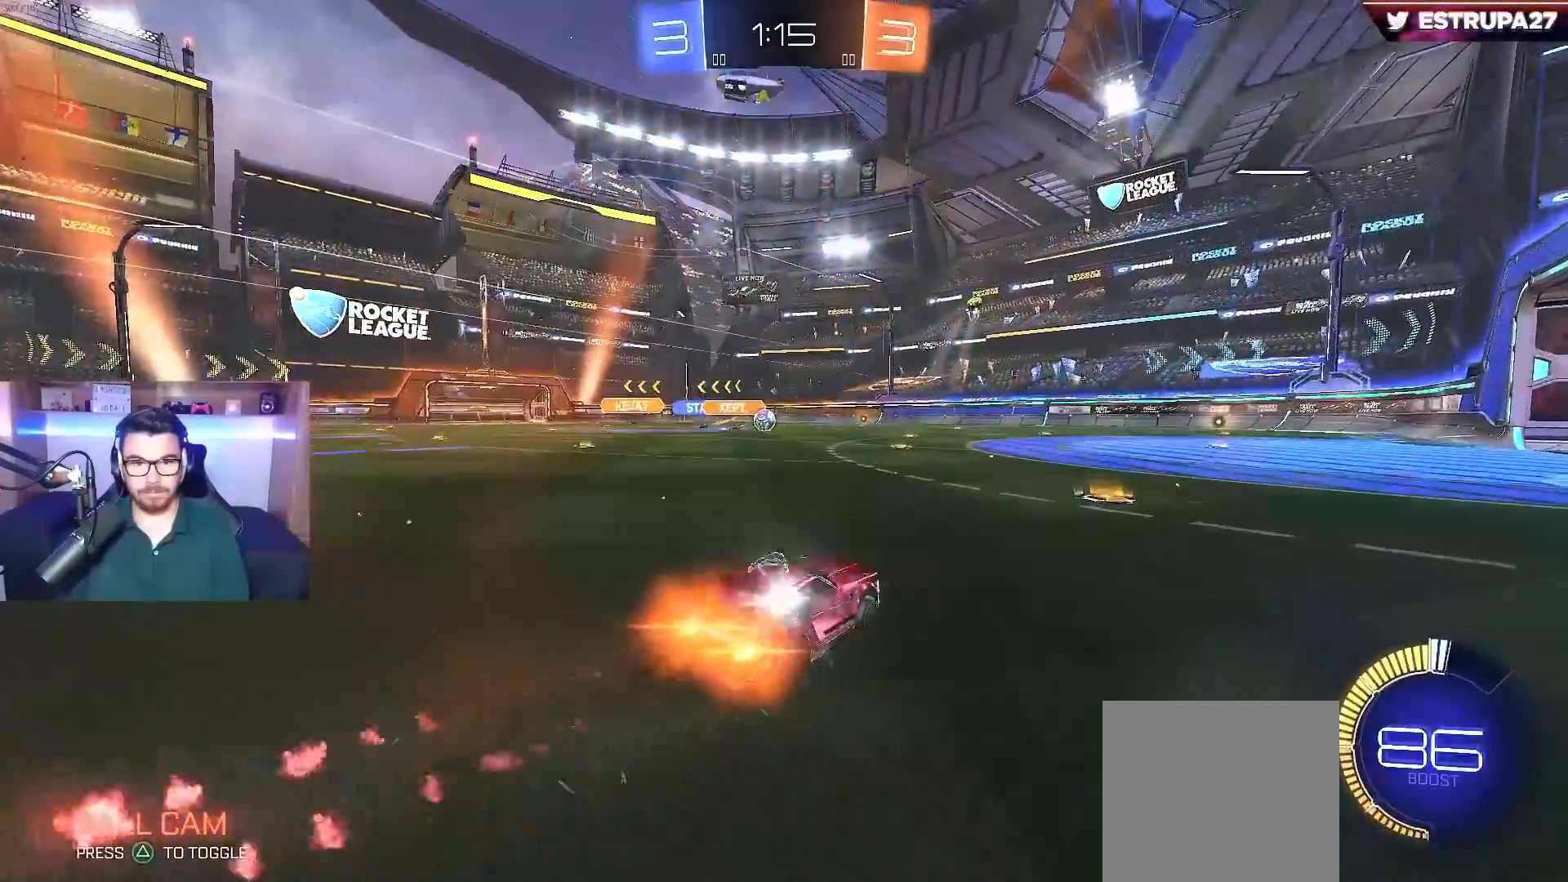
{"buttons": ["R2"], "left_stick": "left", "right_stick": "center", "events": [[67, "B", "up"], [217, "left_stick", "left"], [383, "R2", "up"], [450, "R2", "down"]]}
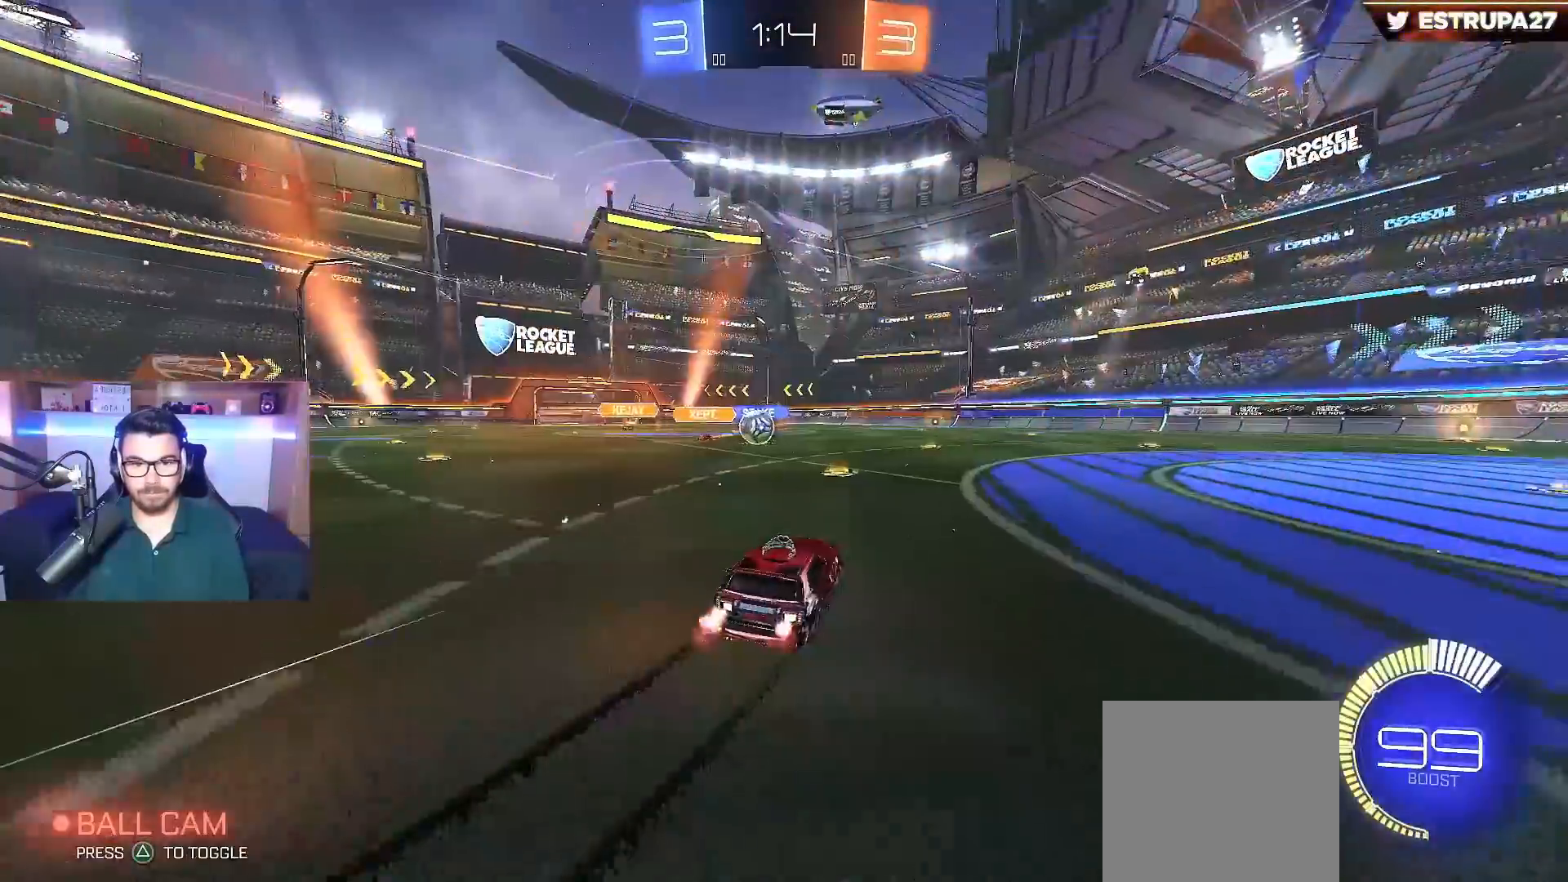
{"buttons": ["B", "L1", "R2"], "left_stick": "left", "right_stick": "center", "events": [[300, "B", "down"], [317, "A", "down"], [317, "left_stick", "down-left"], [450, "A", "up"], [467, "L1", "down"], [467, "left_stick", "left"]]}
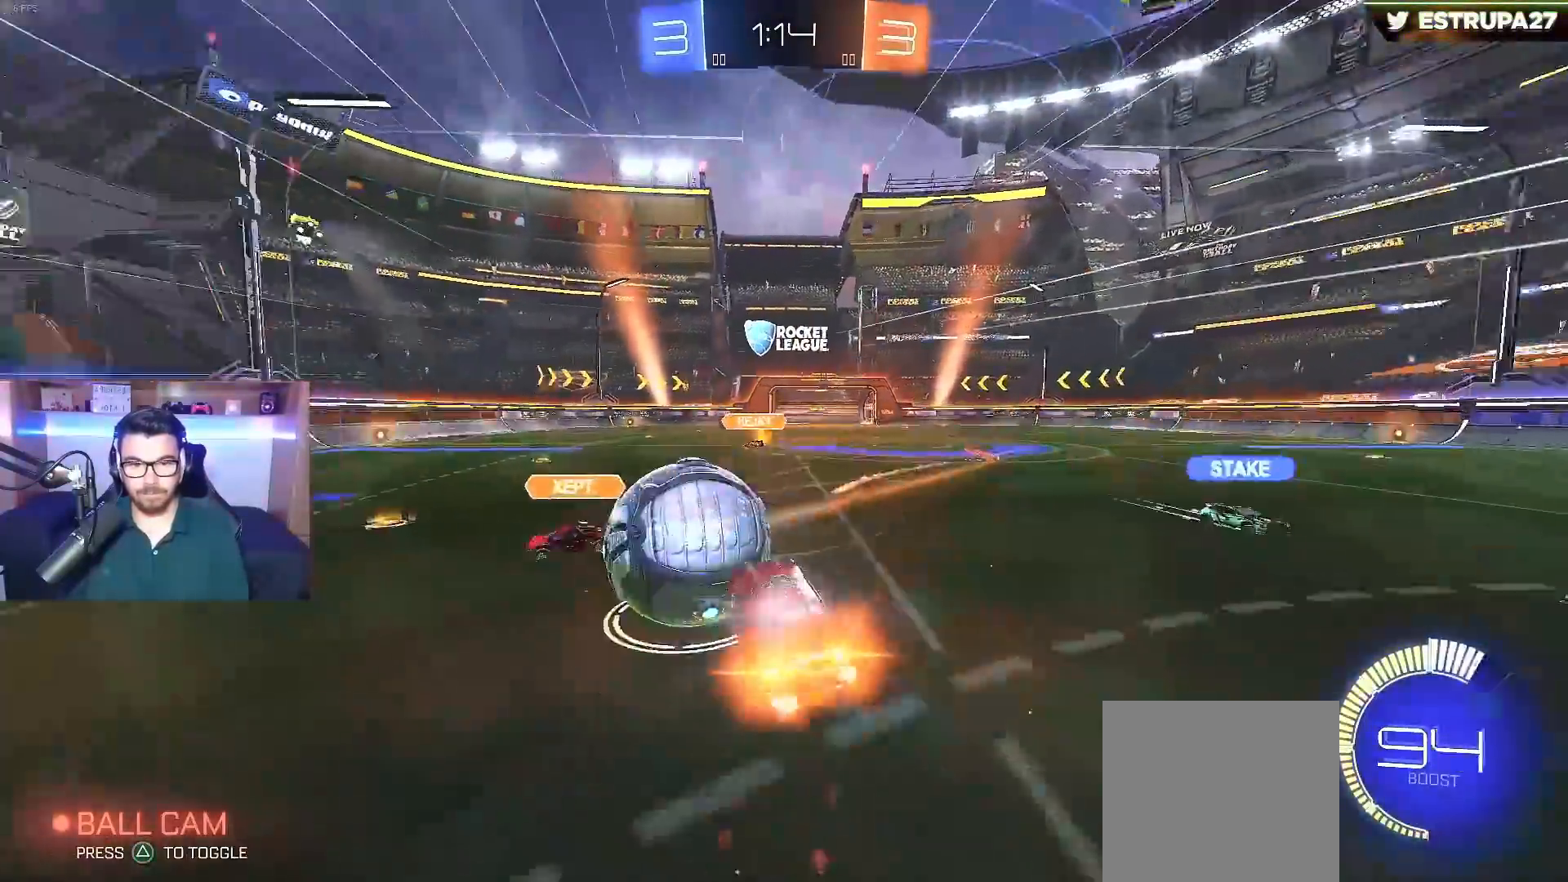
{"buttons": ["L1"], "left_stick": "left", "right_stick": "center", "events": [[17, "A", "down"], [367, "A", "up"], [400, "B", "up"], [417, "R2", "up"]]}
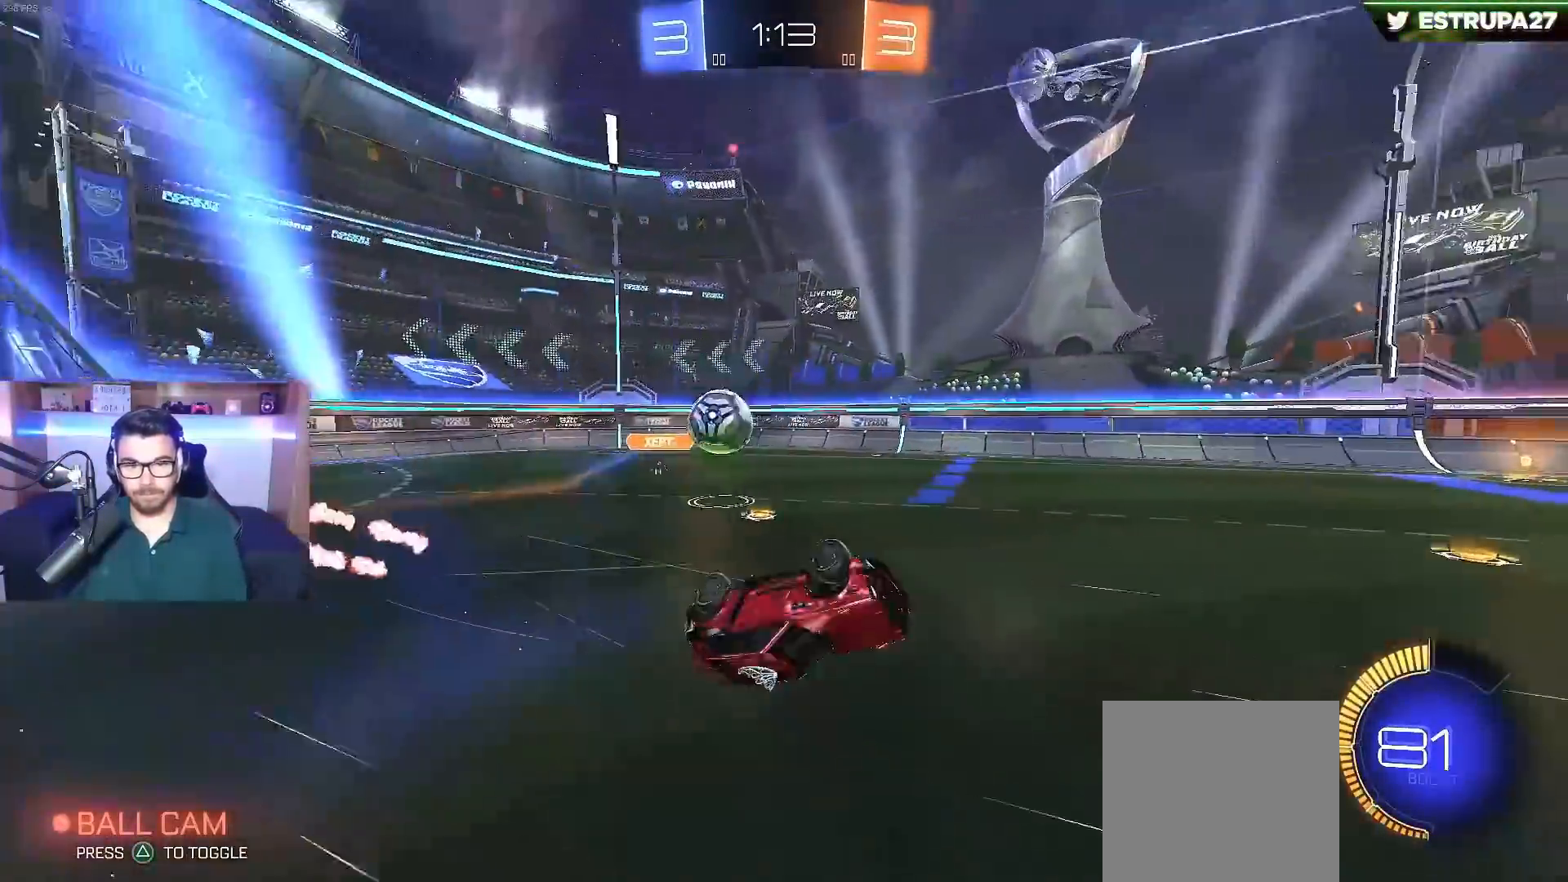
{"buttons": ["R2"], "left_stick": "left", "right_stick": "center", "events": [[167, "L1", "up"], [167, "left_stick", "center"], [200, "R2", "down"], [417, "left_stick", "left"]]}
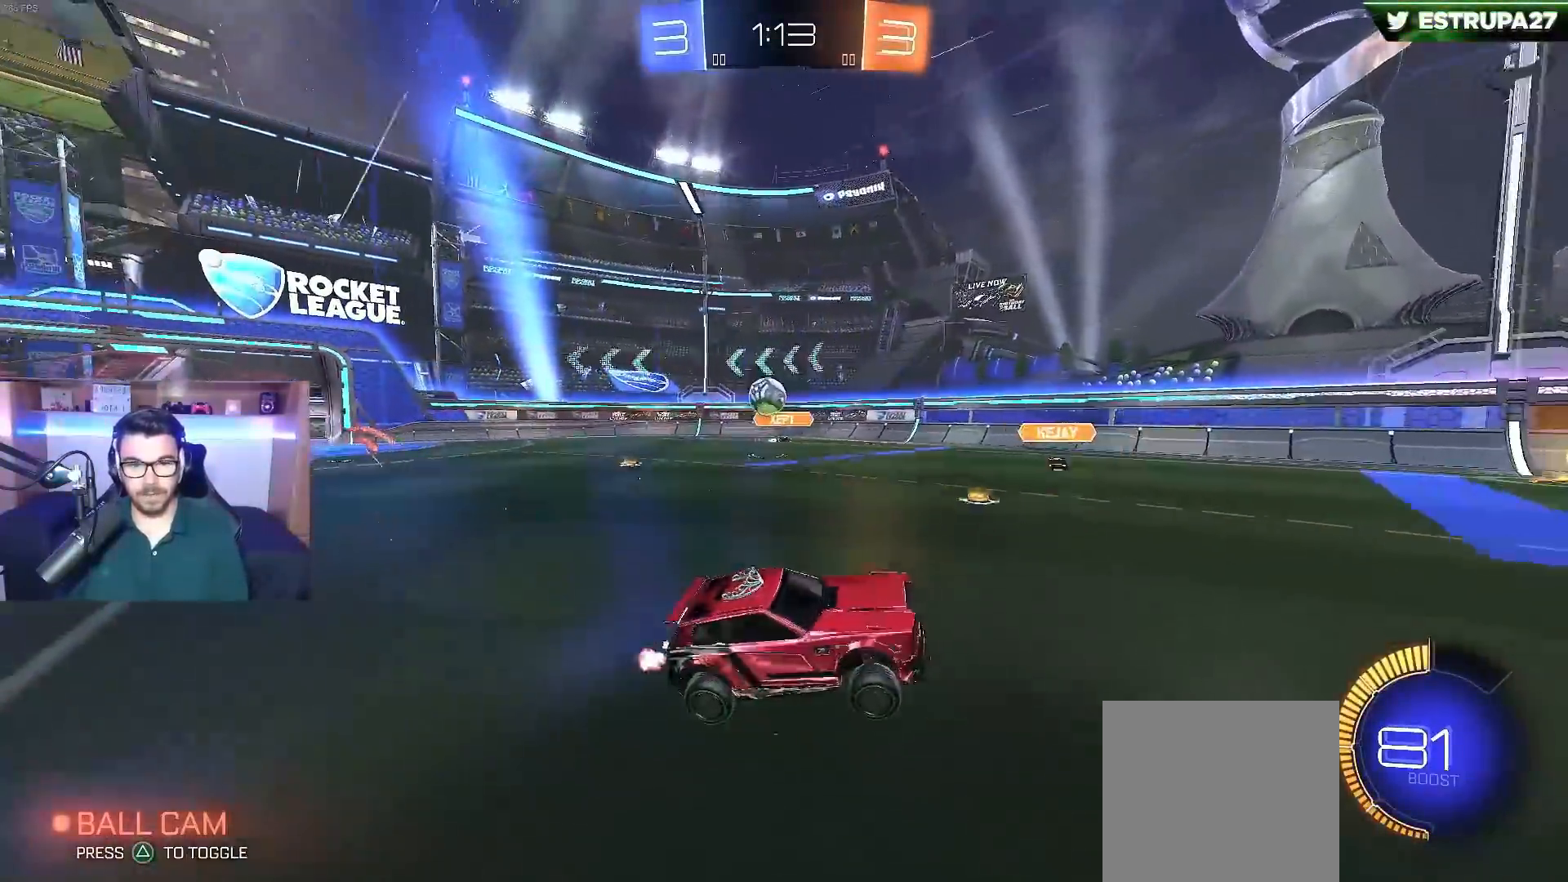
{"buttons": ["B", "R2"], "left_stick": "center", "right_stick": "center", "events": [[217, "X", "down"], [283, "B", "down"], [350, "X", "up"], [500, "left_stick", "center"]]}